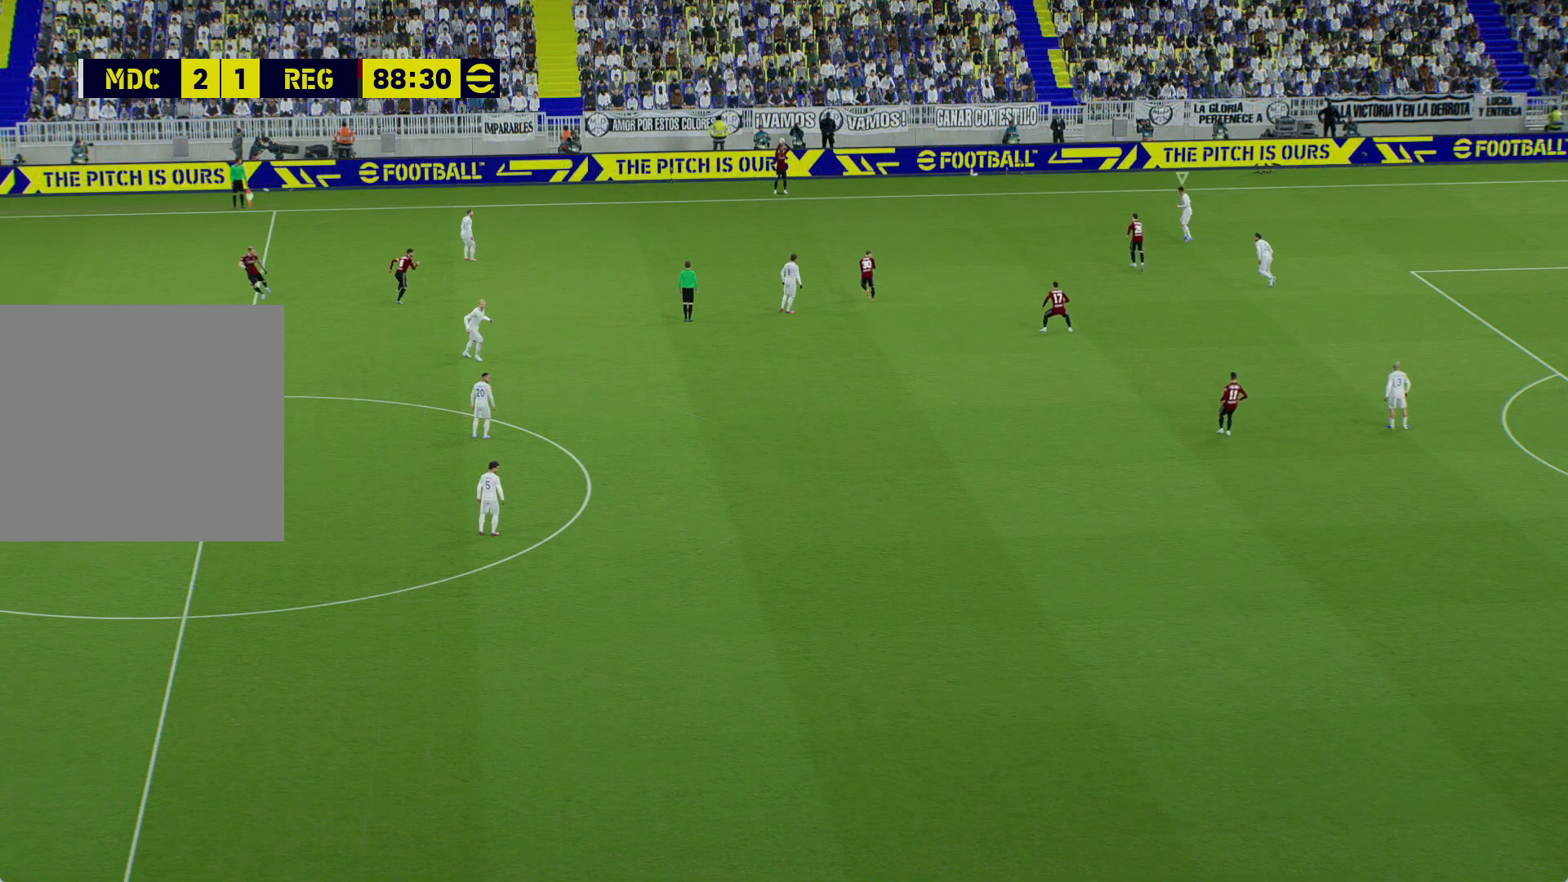
Gameplay with a controller (Xbox layout); each line is a JSON object with the inputs held at the frame after it. "events" lists button and stick changes between this image and that frame as [ms after this image, input, new state], when the widget could be followed in between.
{"buttons": [], "left_stick": "up-left", "right_stick": "center", "events": [[267, "left_stick", "up-left"]]}
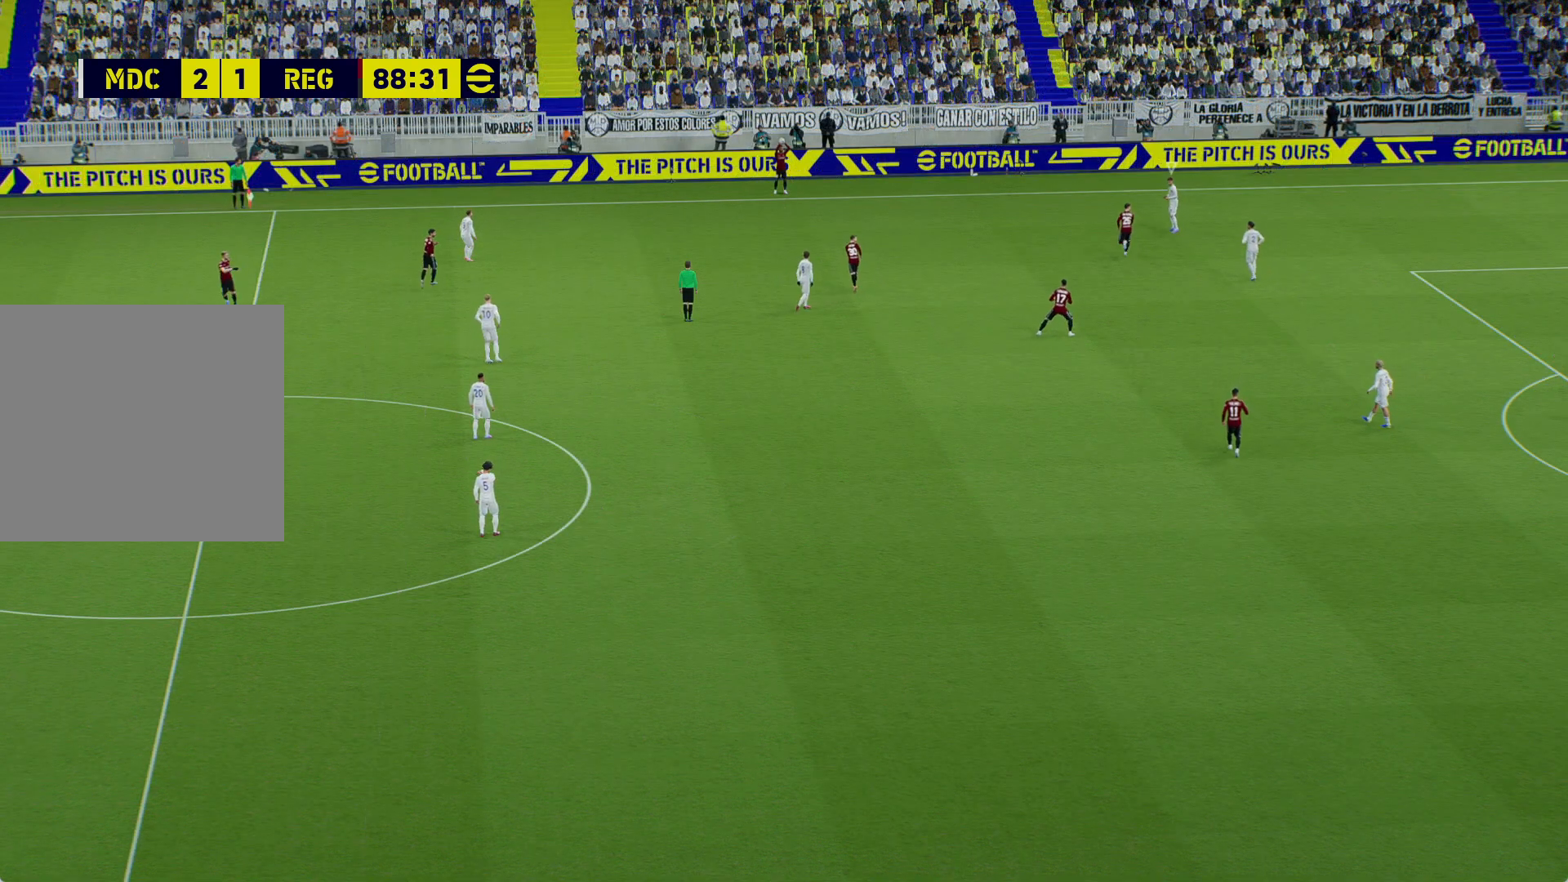
{"buttons": [], "left_stick": "up", "right_stick": "center", "events": [[217, "left_stick", "up"], [233, "L1", "down"], [300, "L1", "up"]]}
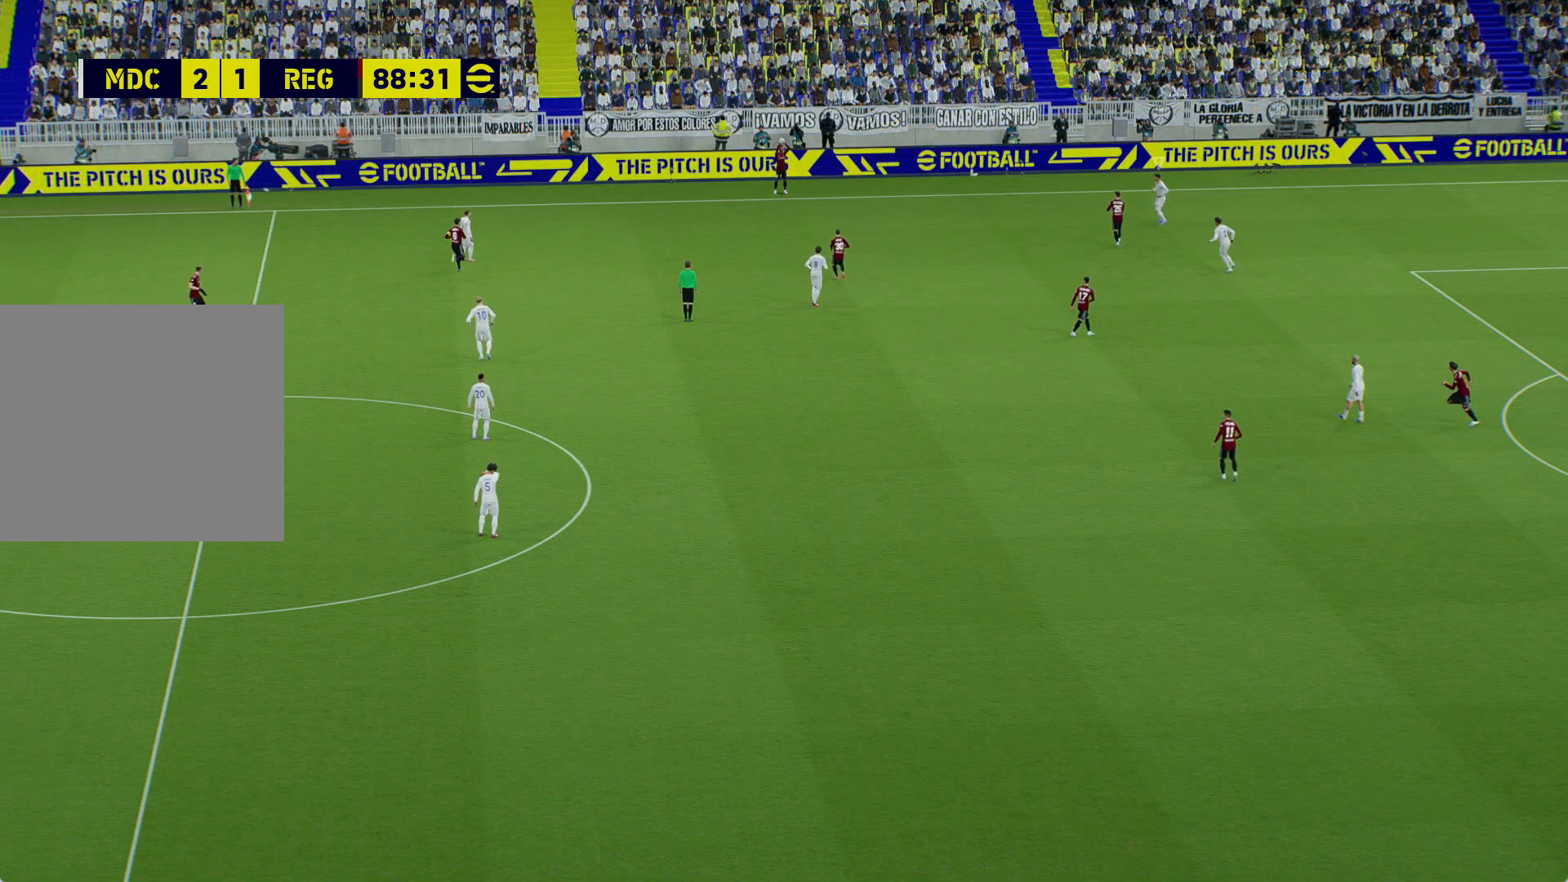
{"buttons": [], "left_stick": "up-right", "right_stick": "center", "events": [[417, "left_stick", "up-right"]]}
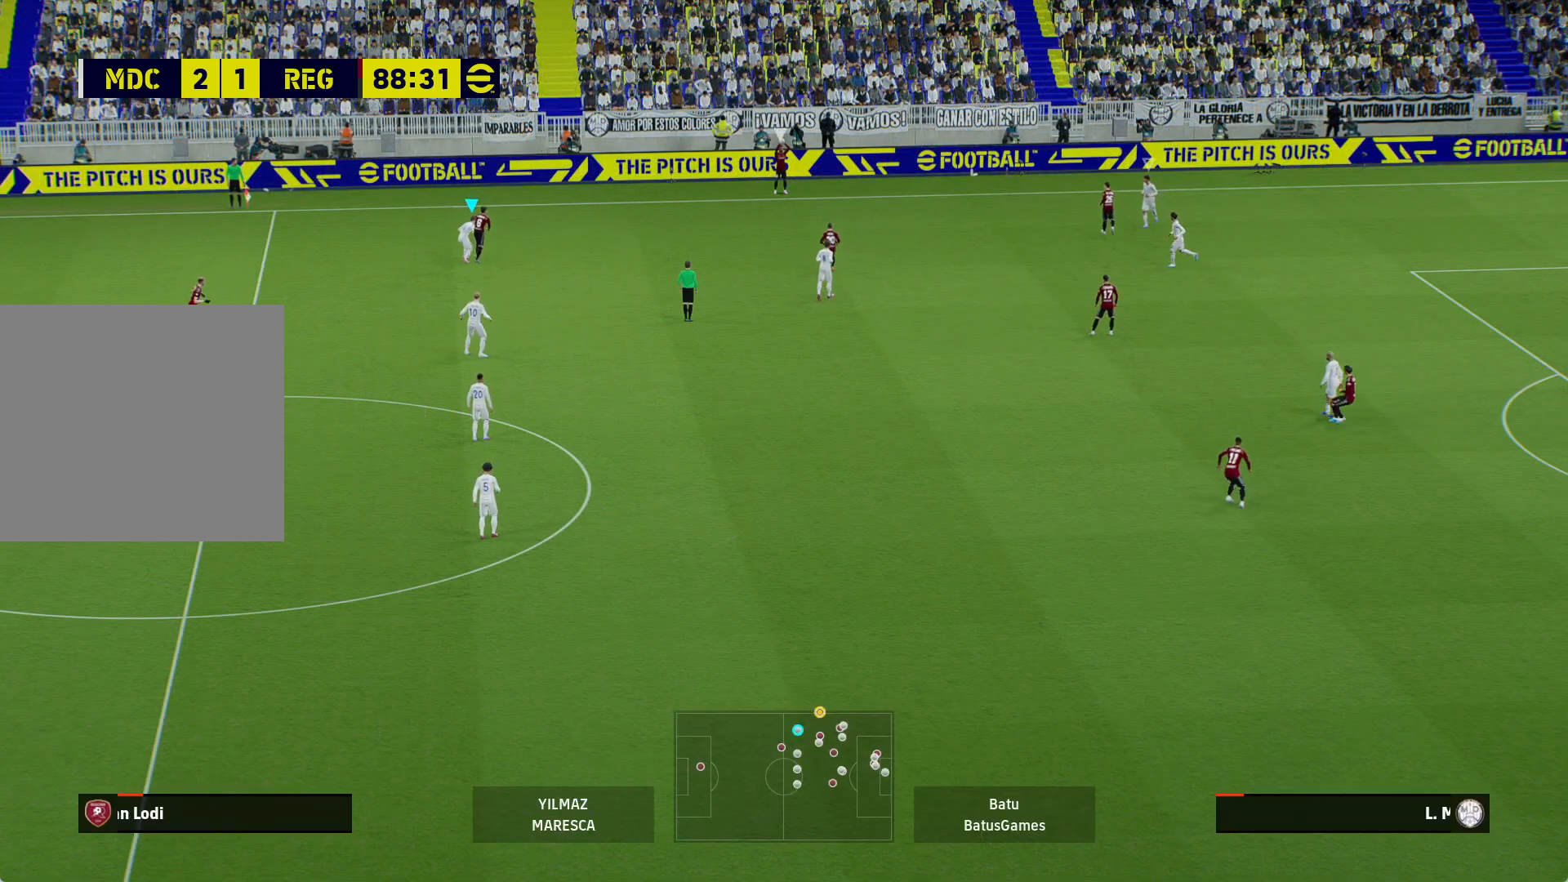
{"buttons": [], "left_stick": "up", "right_stick": "center", "events": [[383, "left_stick", "up"]]}
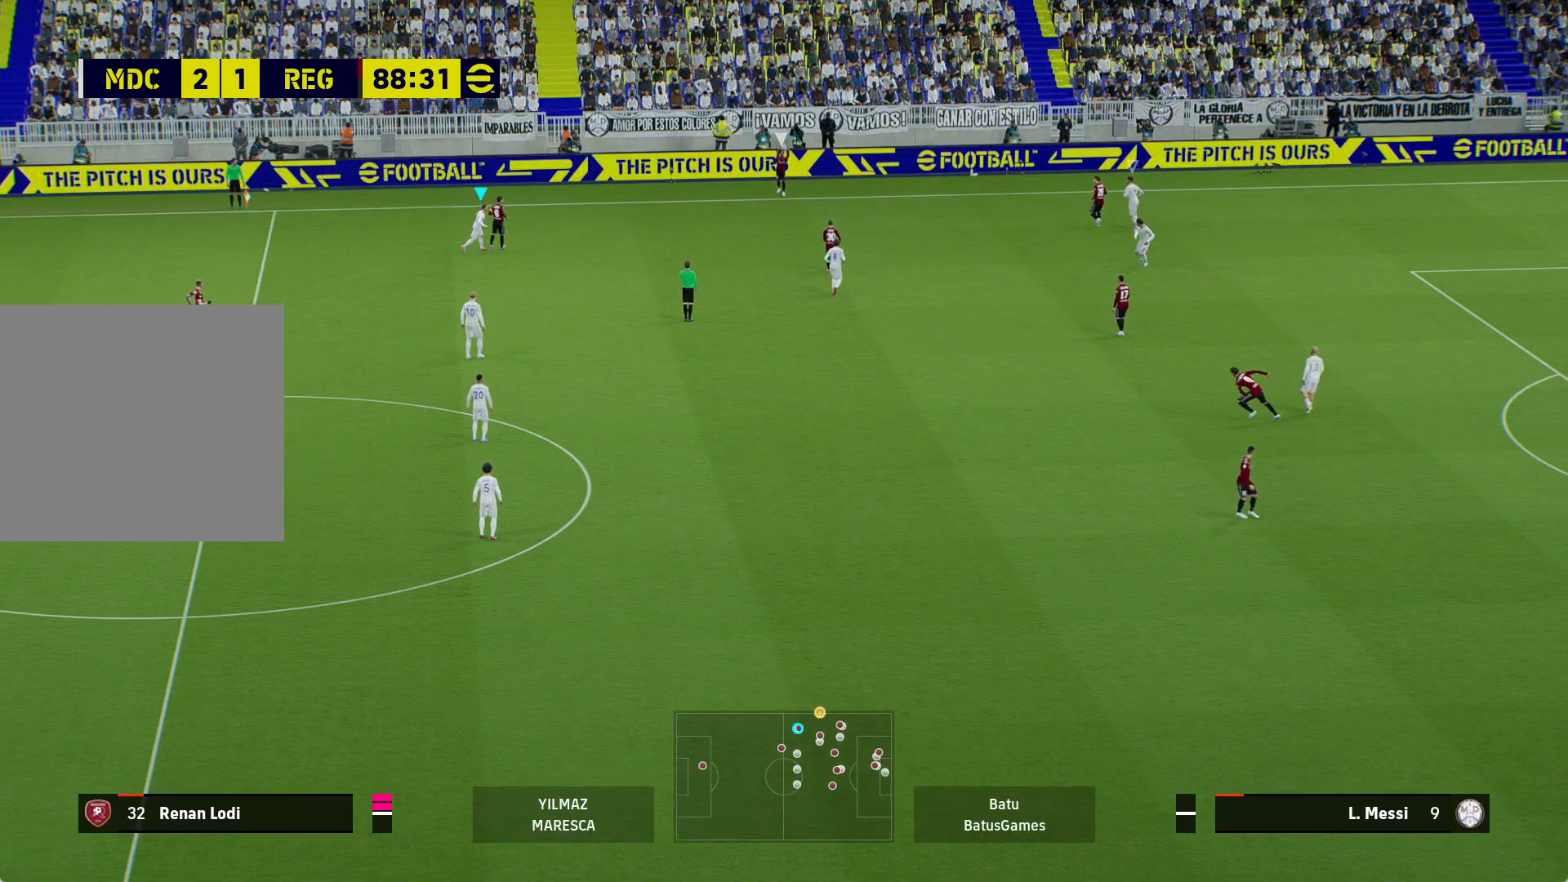
{"buttons": ["R1"], "left_stick": "up", "right_stick": "center", "events": [[17, "L1", "down"], [100, "L1", "up"], [167, "R1", "down"]]}
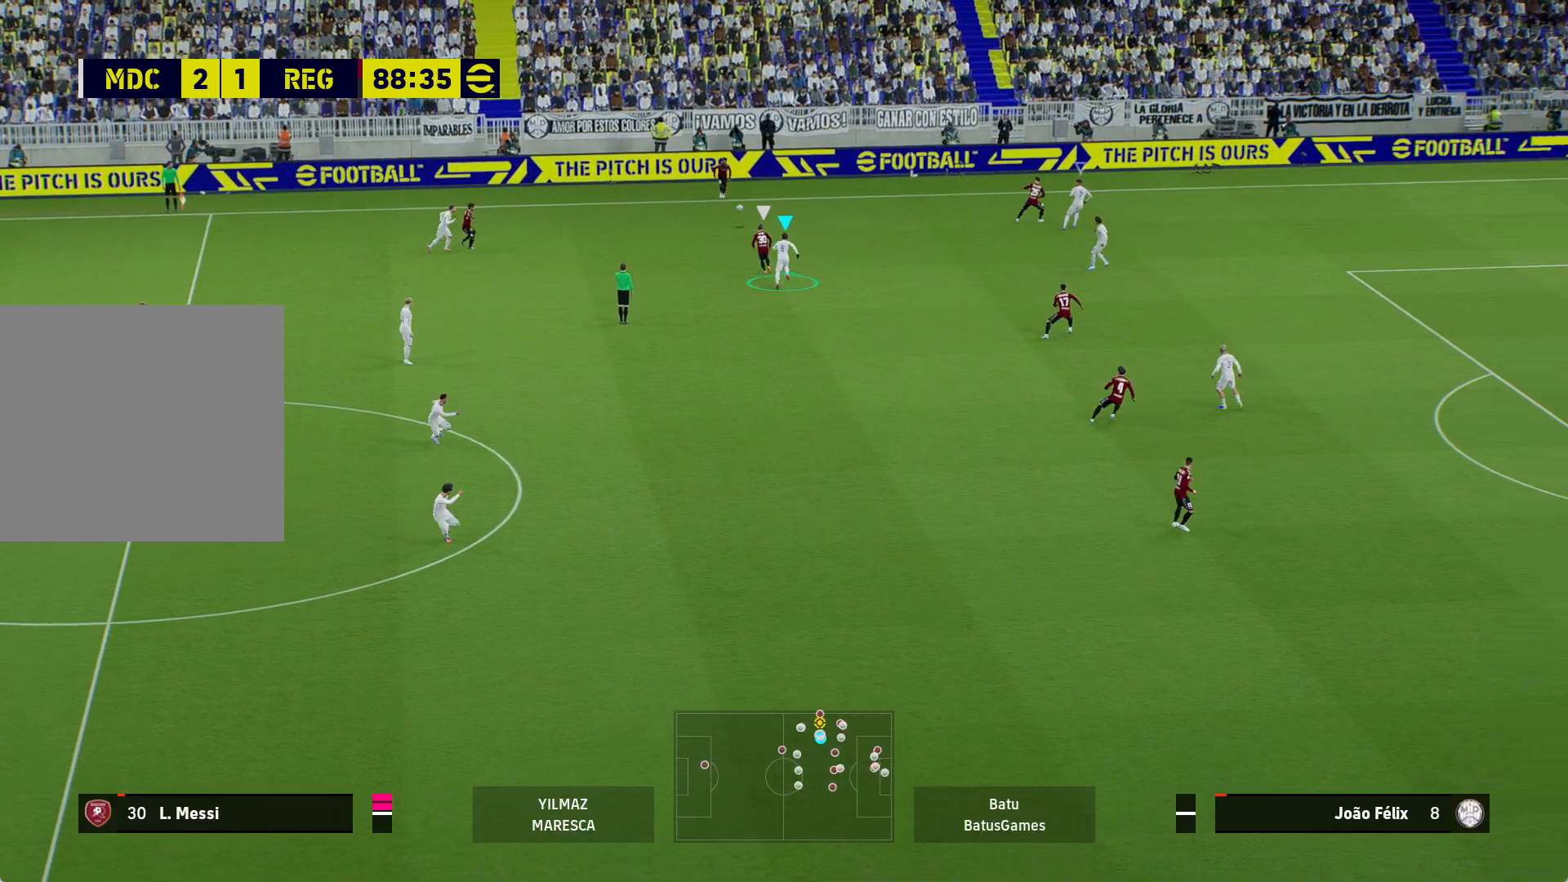
{"buttons": ["A", "R1"], "left_stick": "center", "right_stick": "center", "events": [[183, "left_stick", "up-right"], [267, "A", "down"], [467, "left_stick", "center"]]}
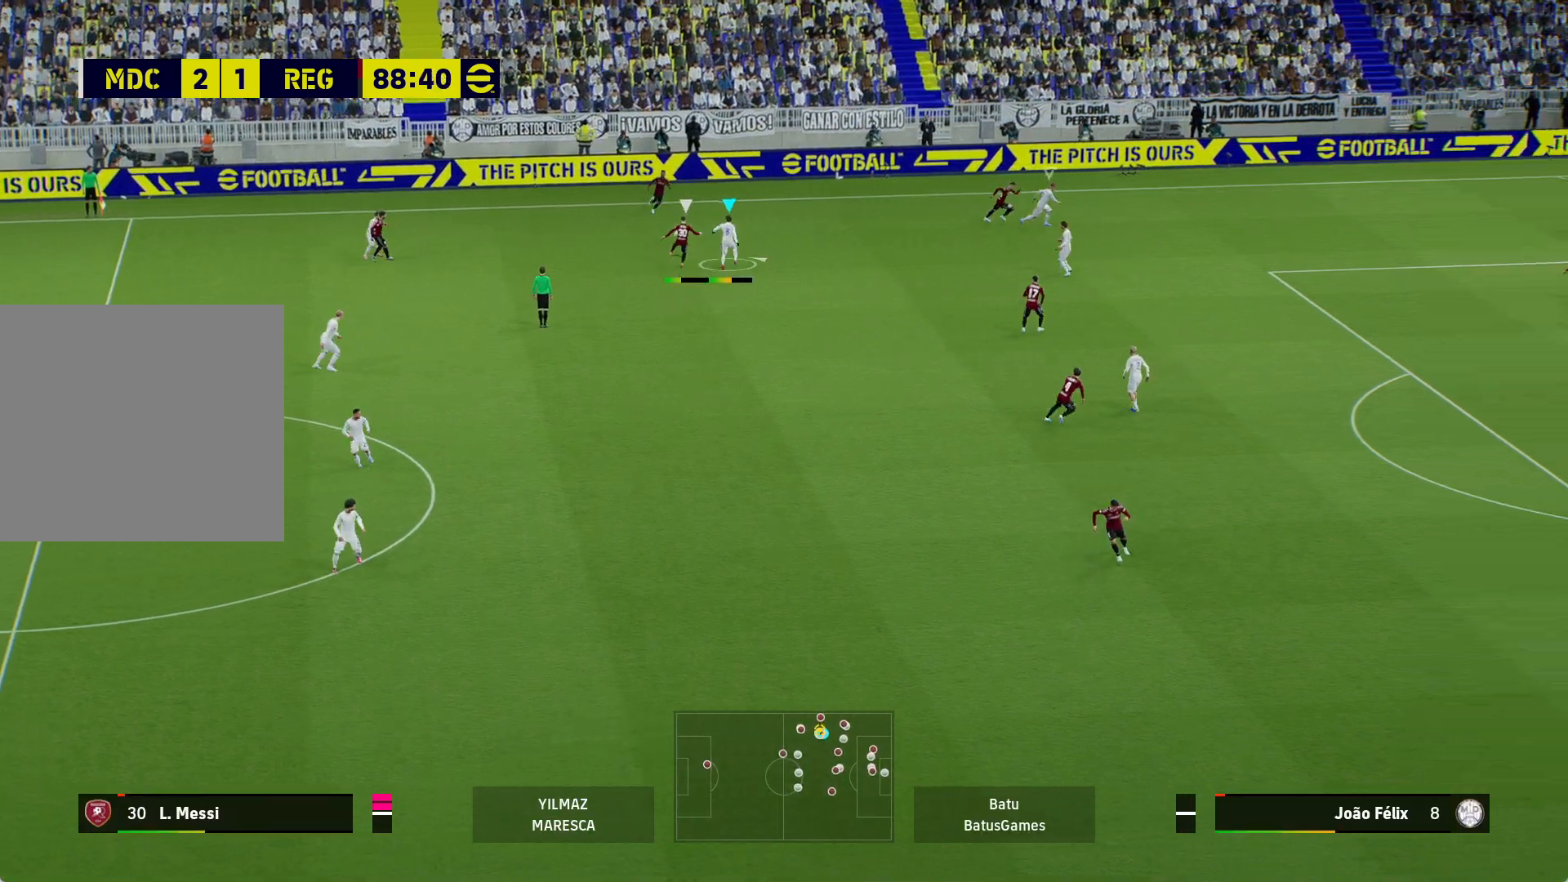
{"buttons": ["A", "R1"], "left_stick": "center", "right_stick": "center", "events": []}
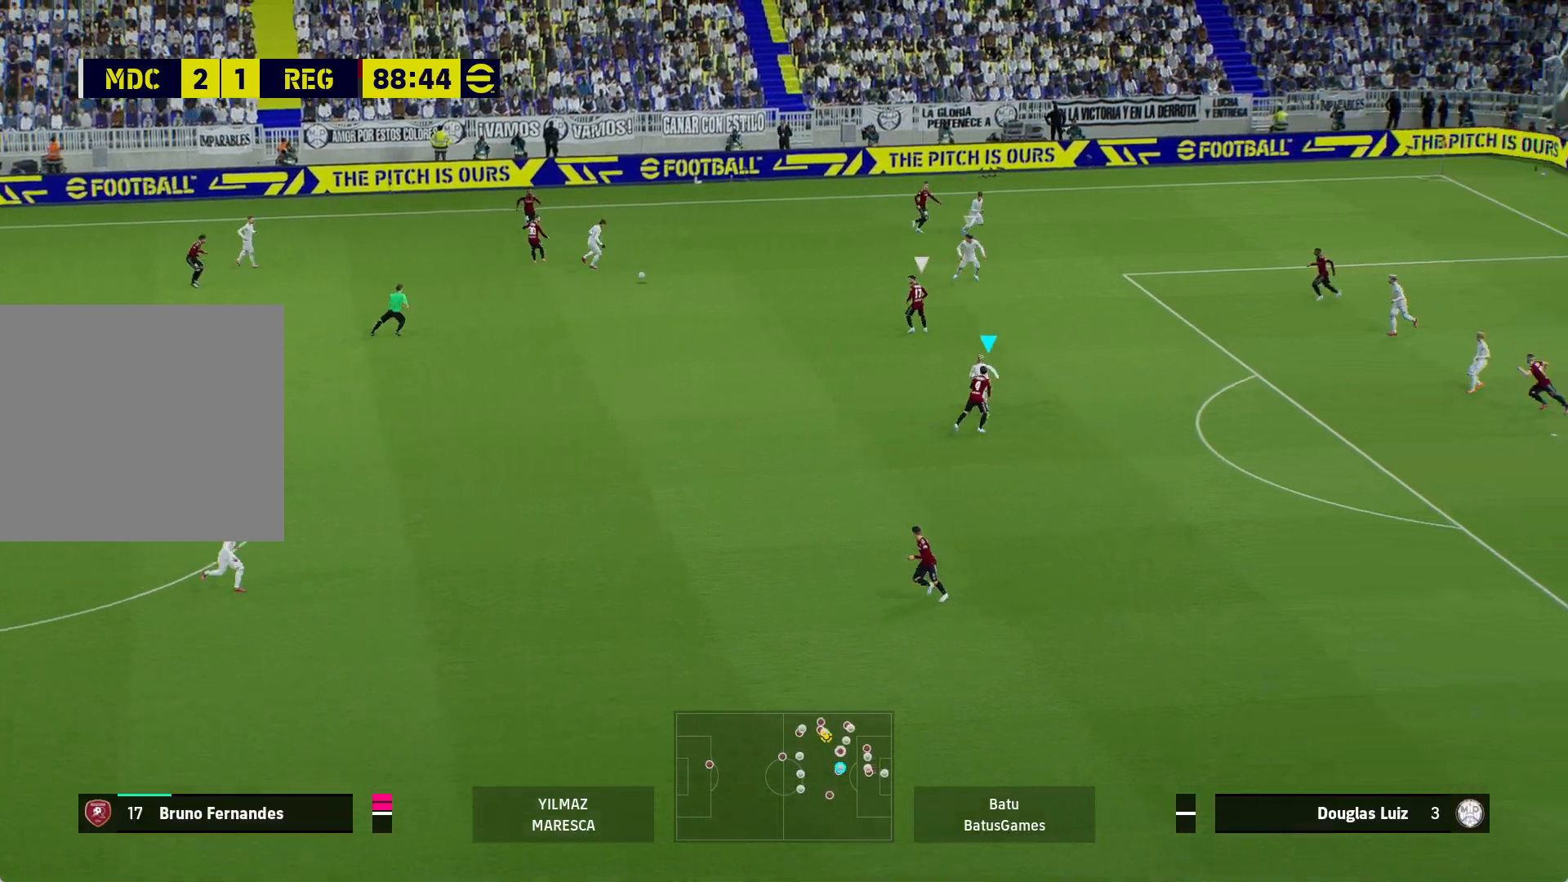
{"buttons": ["A", "R1"], "left_stick": "center", "right_stick": "center", "events": []}
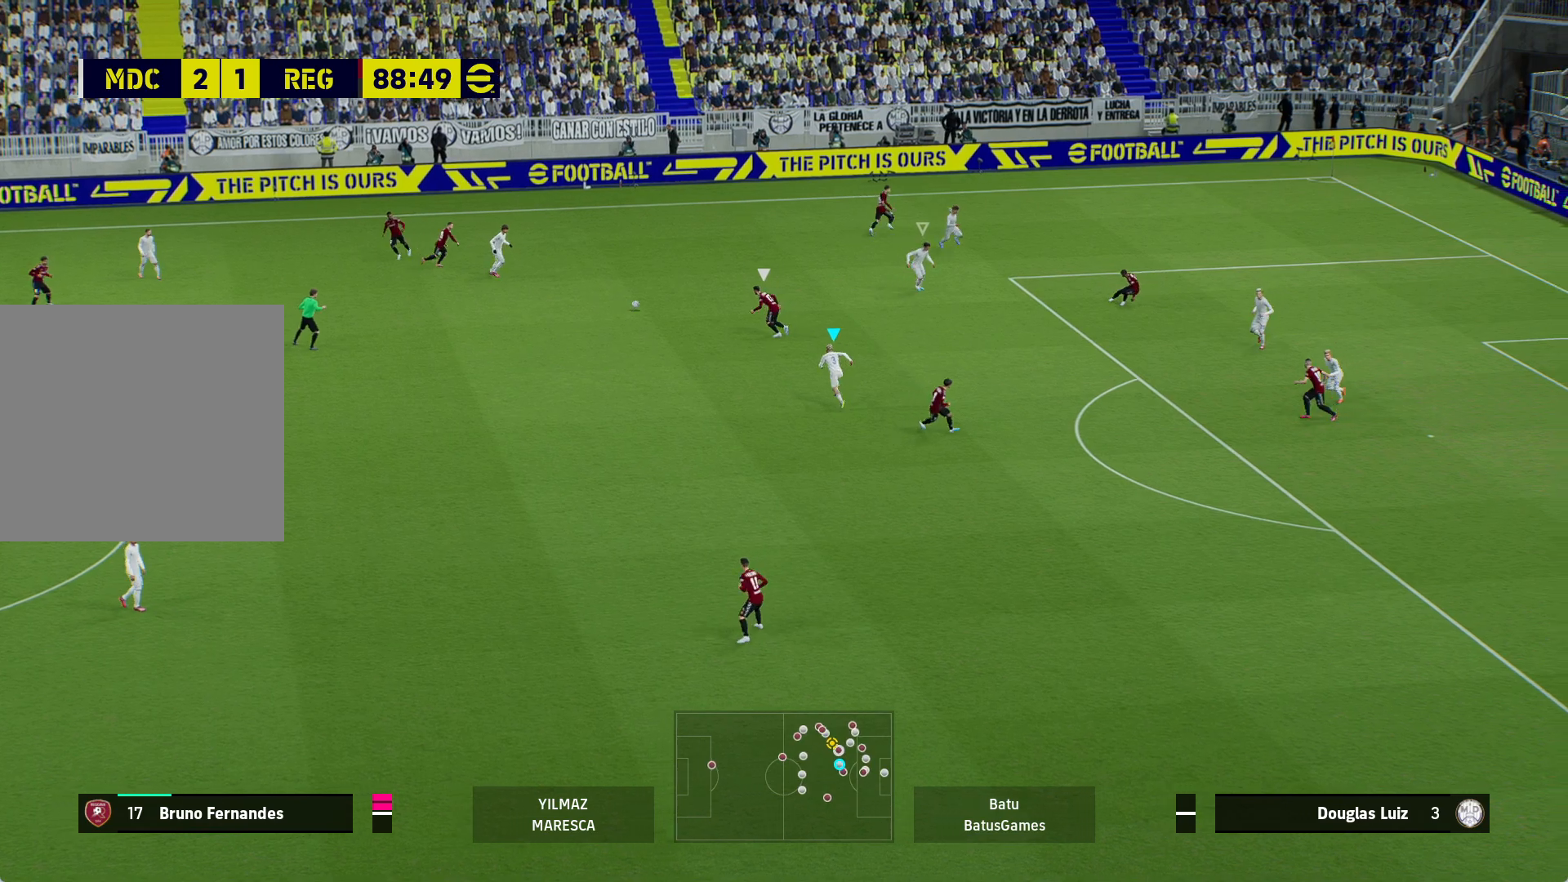
{"buttons": ["A", "R1"], "left_stick": "center", "right_stick": "center", "events": []}
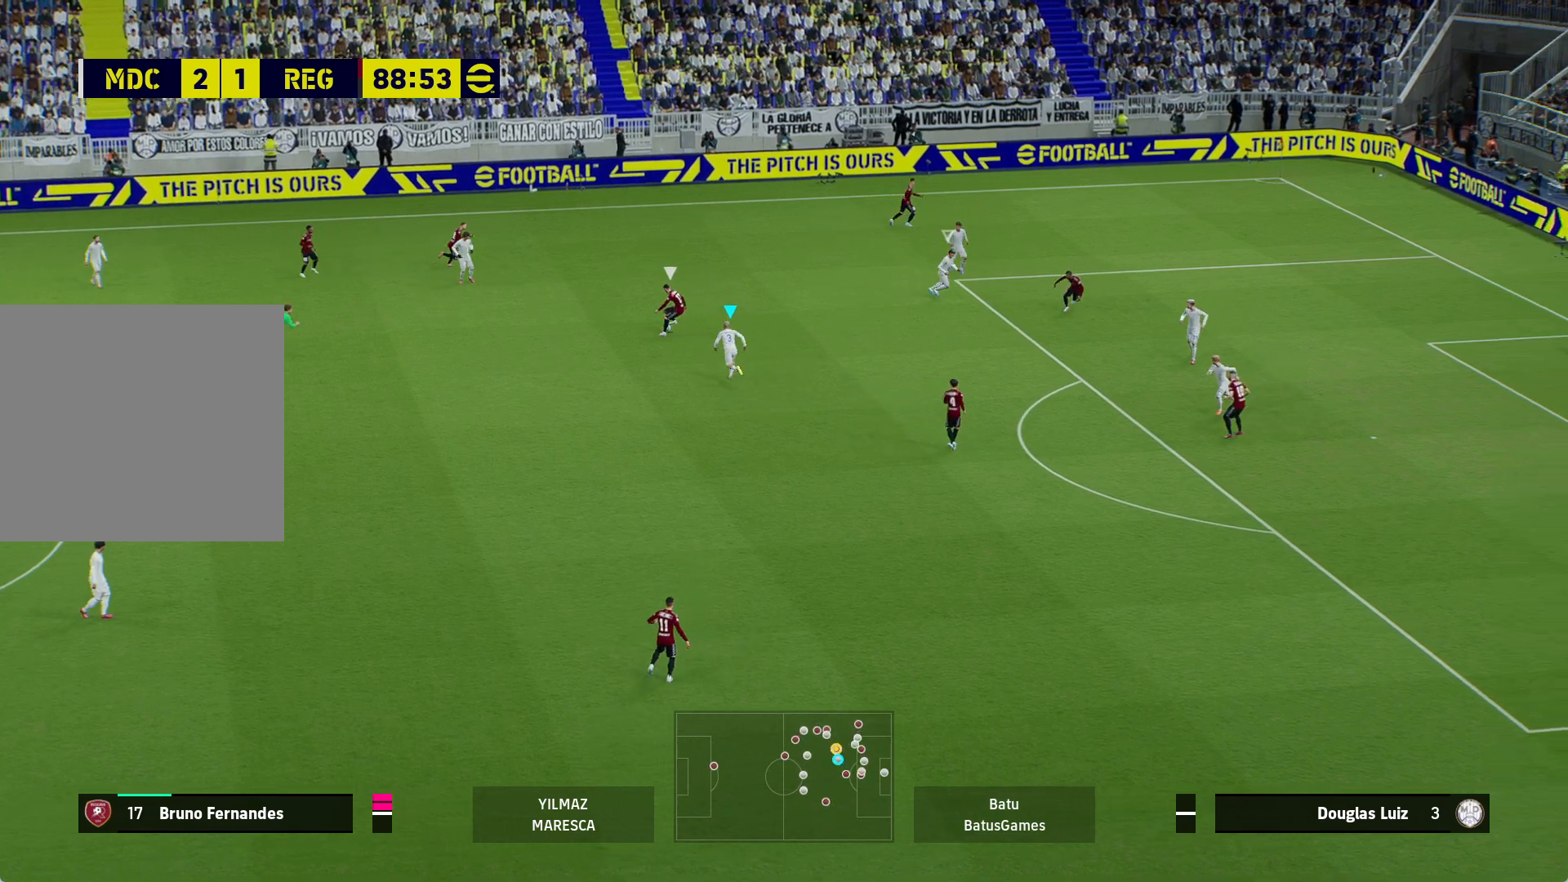
{"buttons": ["A", "R1"], "left_stick": "center", "right_stick": "center", "events": []}
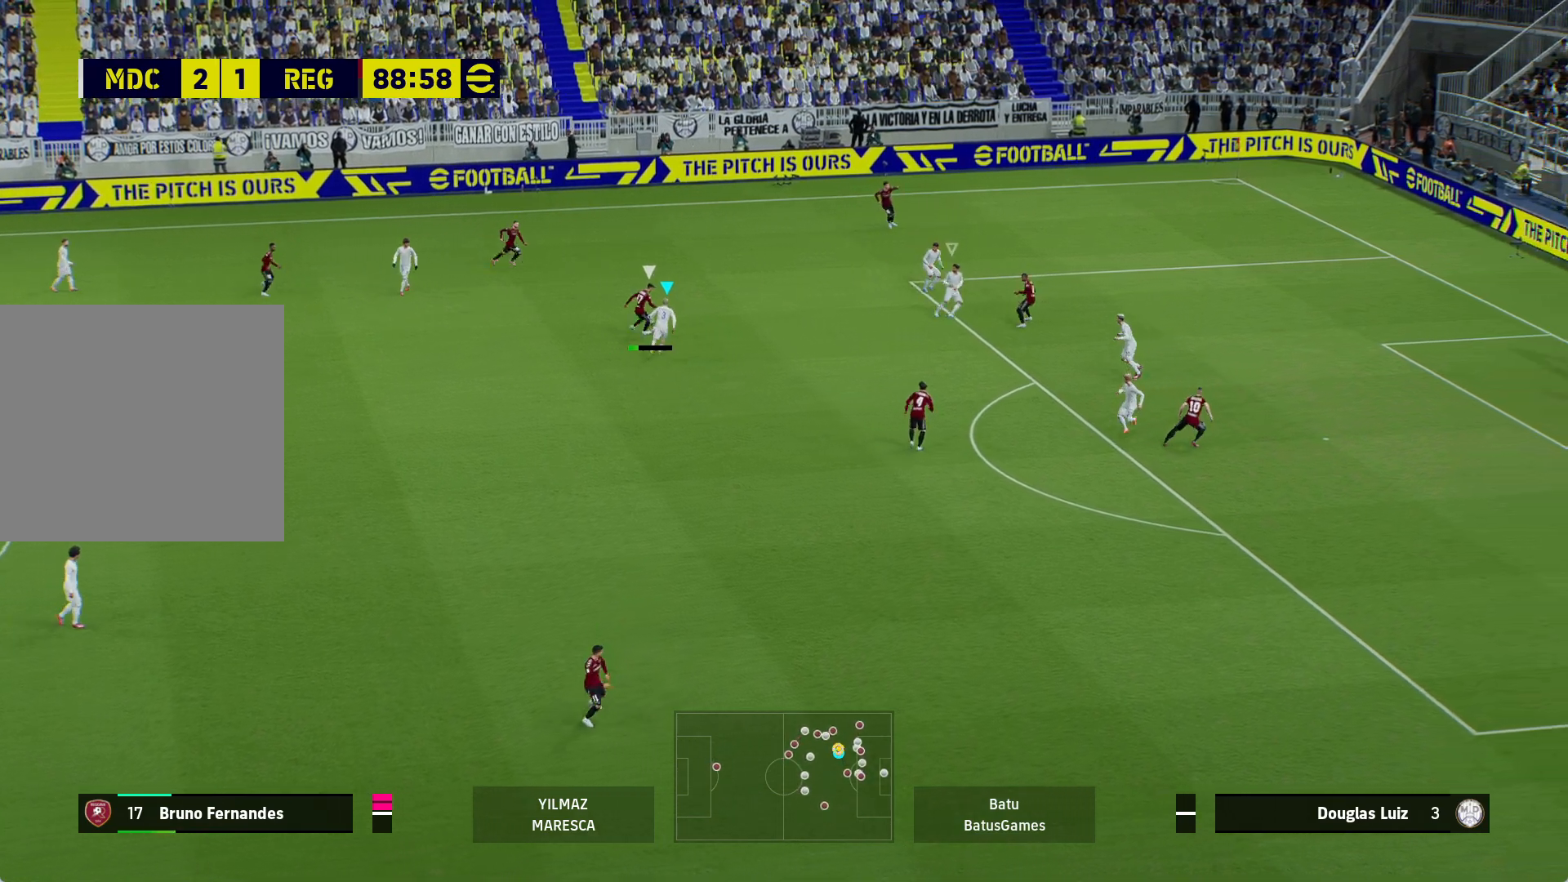
{"buttons": ["A", "R1"], "left_stick": "center", "right_stick": "center", "events": []}
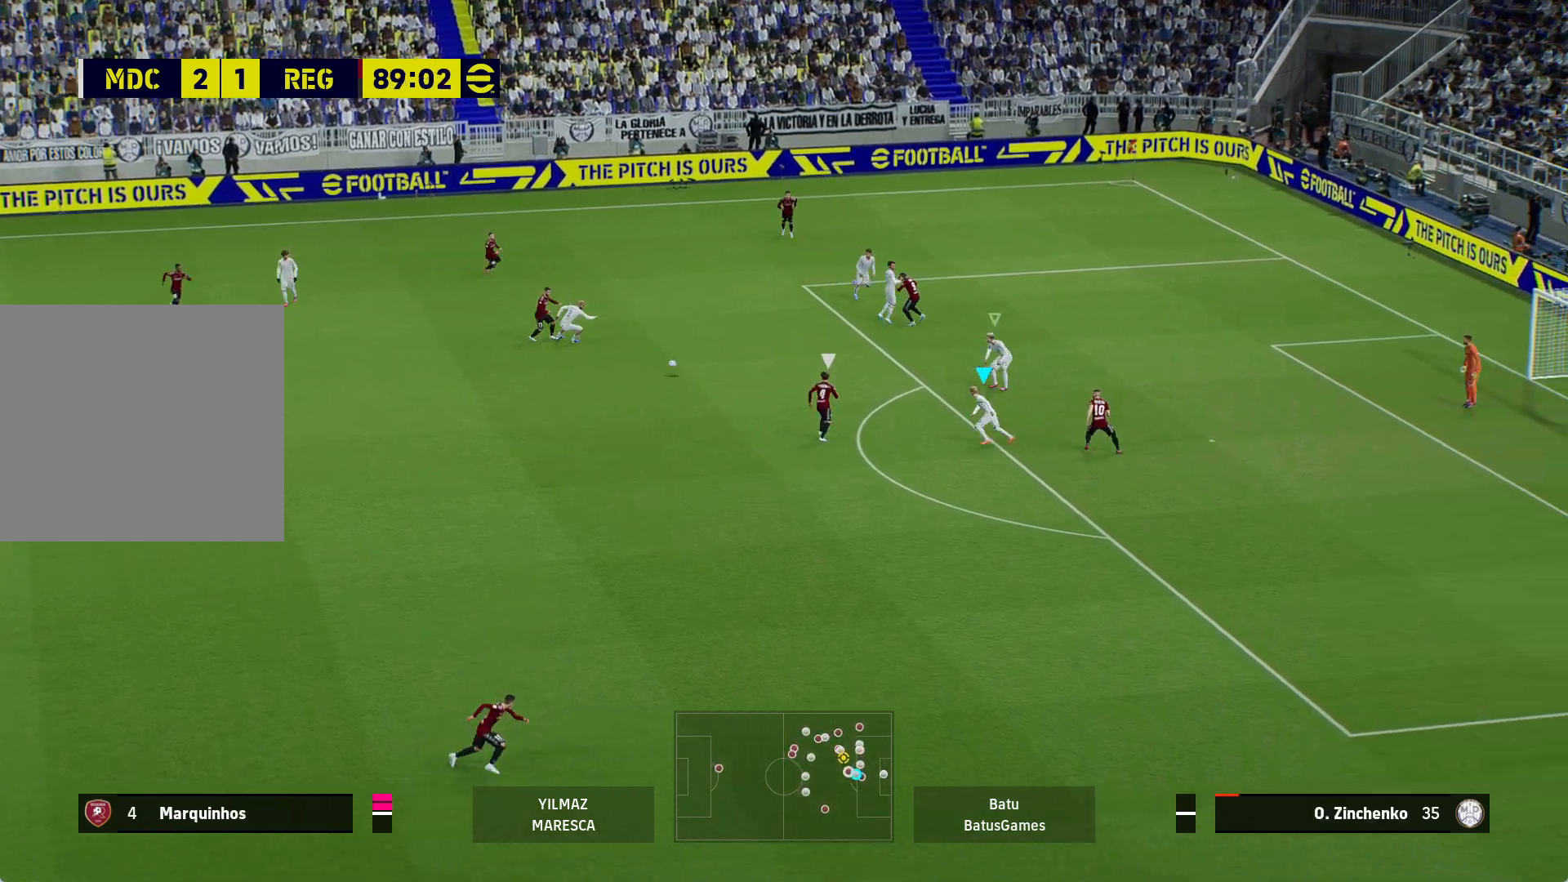
{"buttons": ["A", "R1"], "left_stick": "center", "right_stick": "center", "events": []}
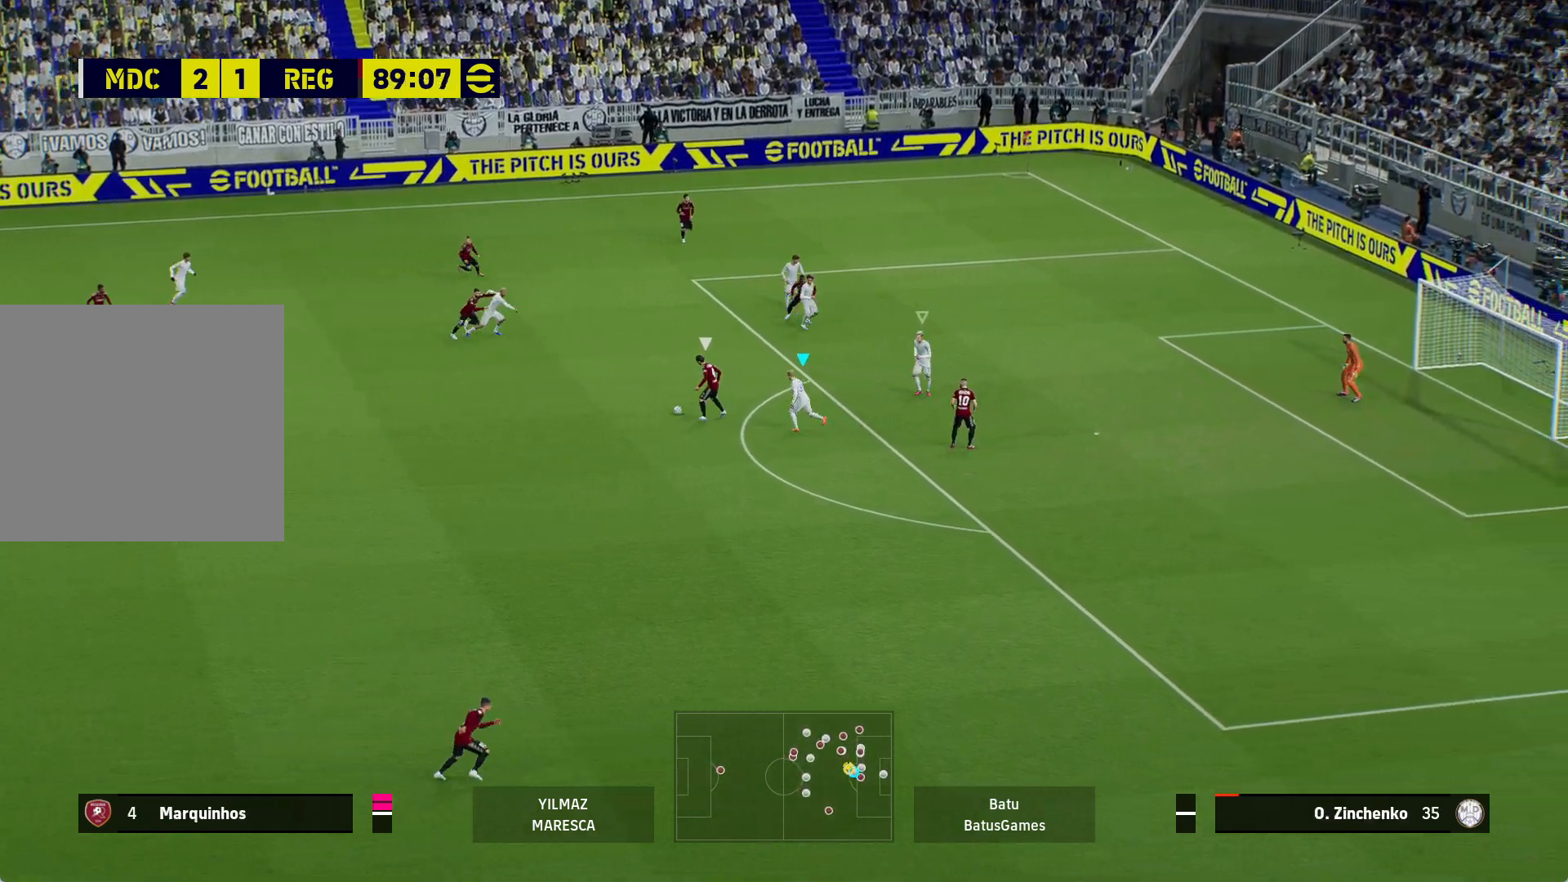
{"buttons": ["A", "R1"], "left_stick": "center", "right_stick": "center", "events": []}
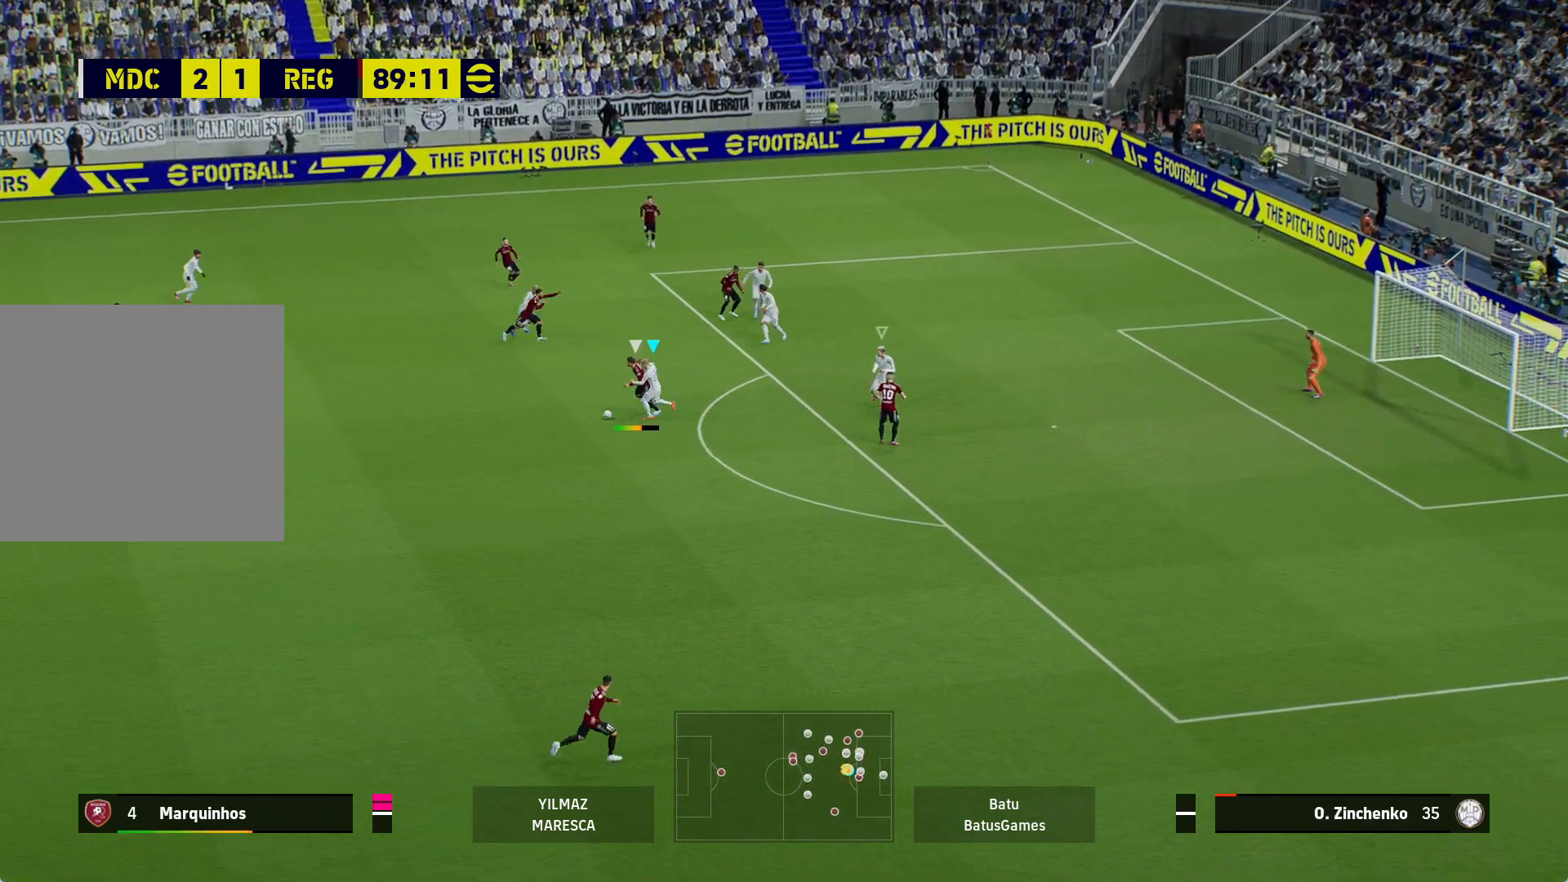
{"buttons": ["A", "R1"], "left_stick": "center", "right_stick": "center", "events": []}
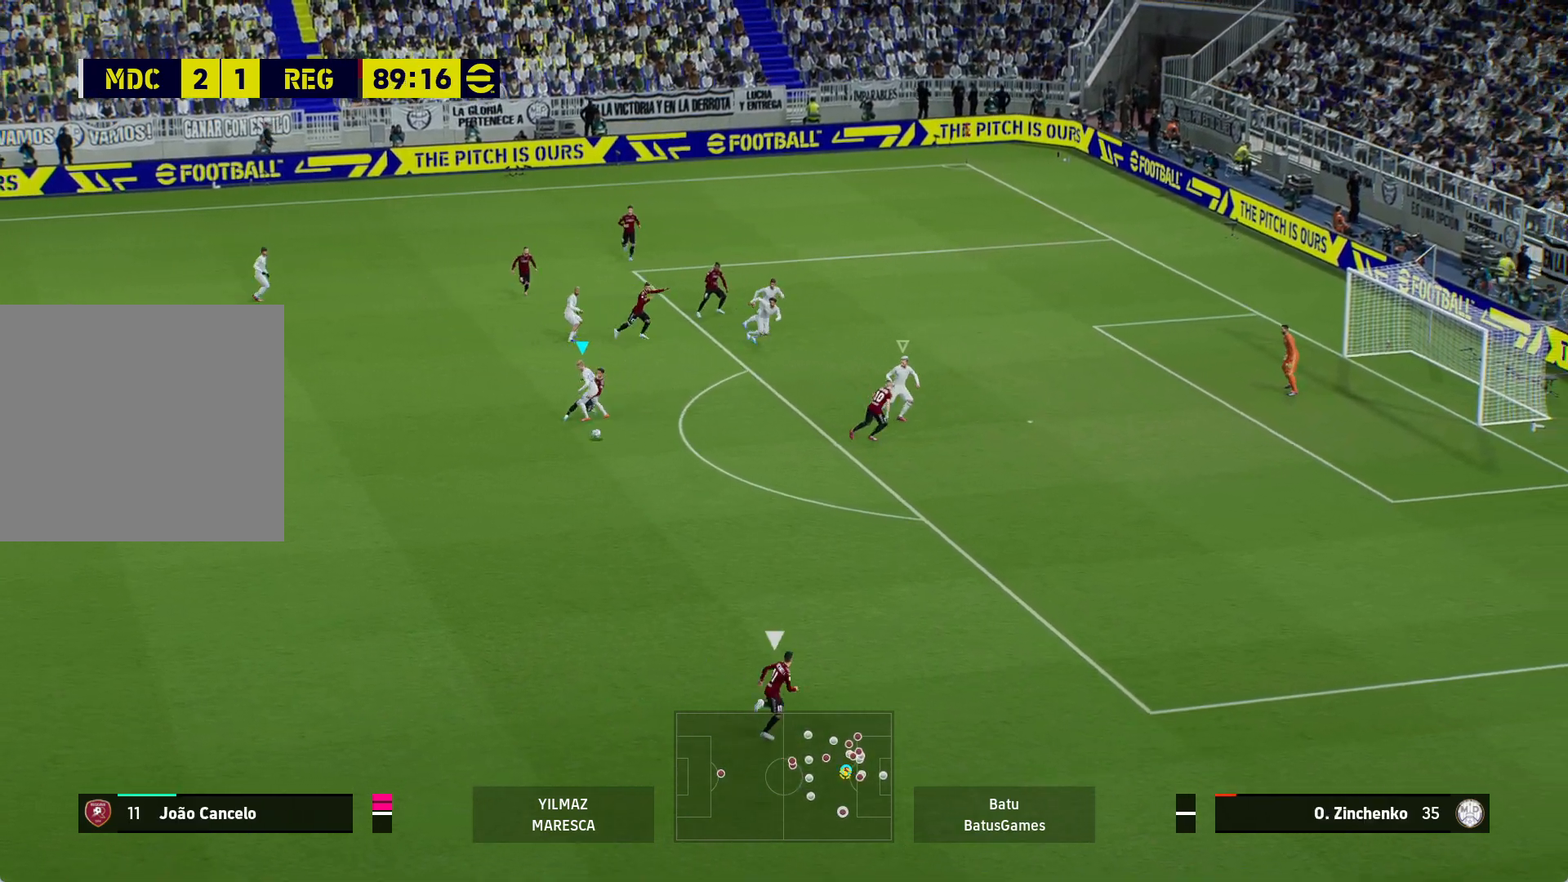
{"buttons": ["R1"], "left_stick": "down-right", "right_stick": "center", "events": [[417, "A", "up"], [433, "left_stick", "down-right"]]}
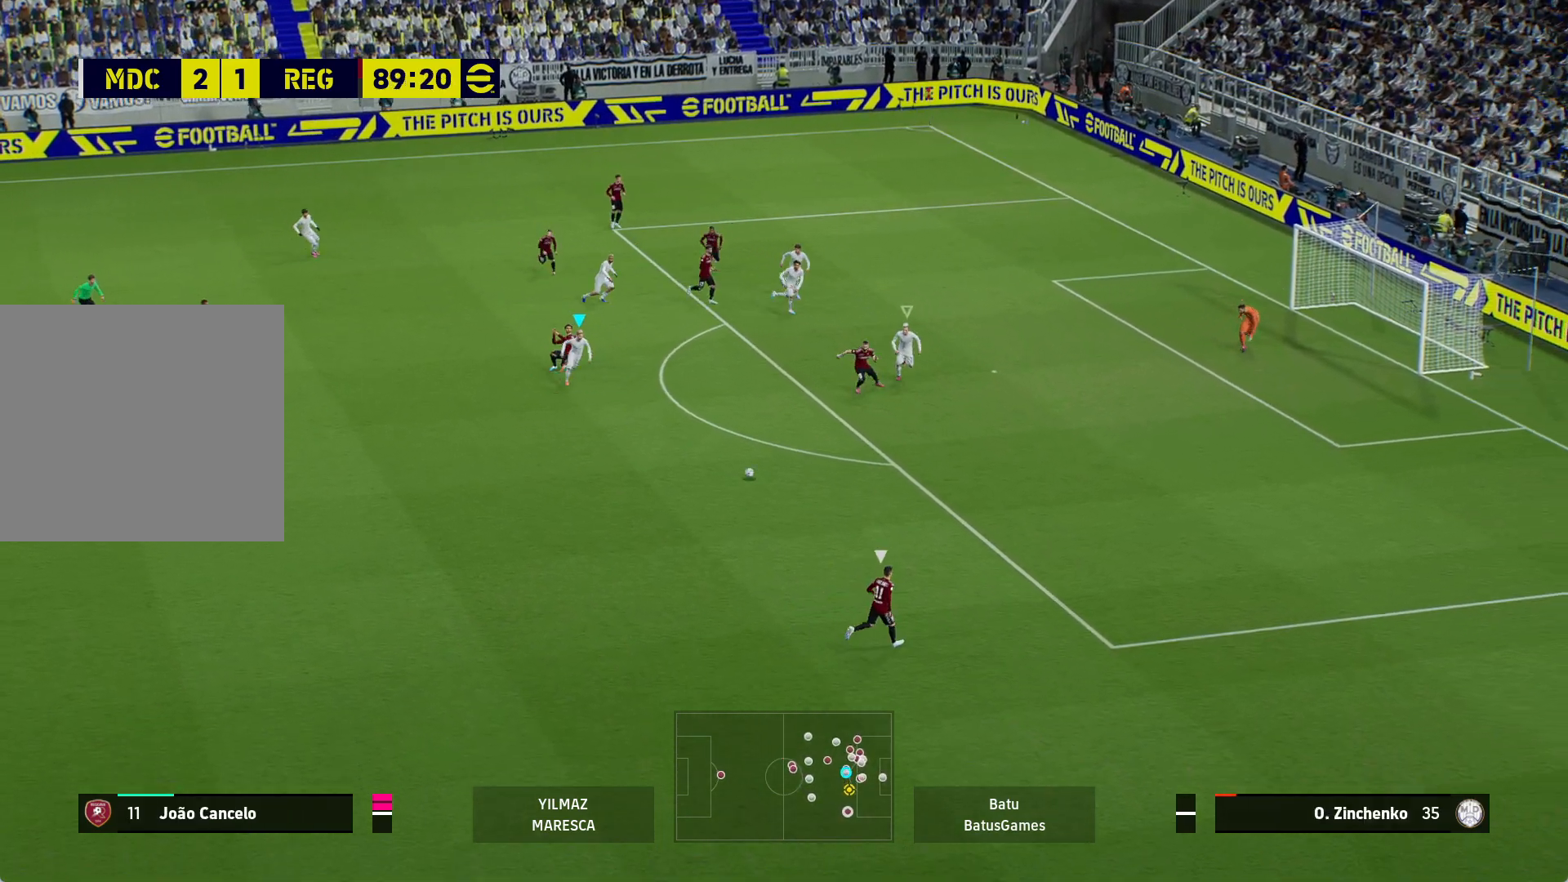
{"buttons": ["R1"], "left_stick": "down-right", "right_stick": "center", "events": [[250, "L1", "down"], [350, "L1", "up"]]}
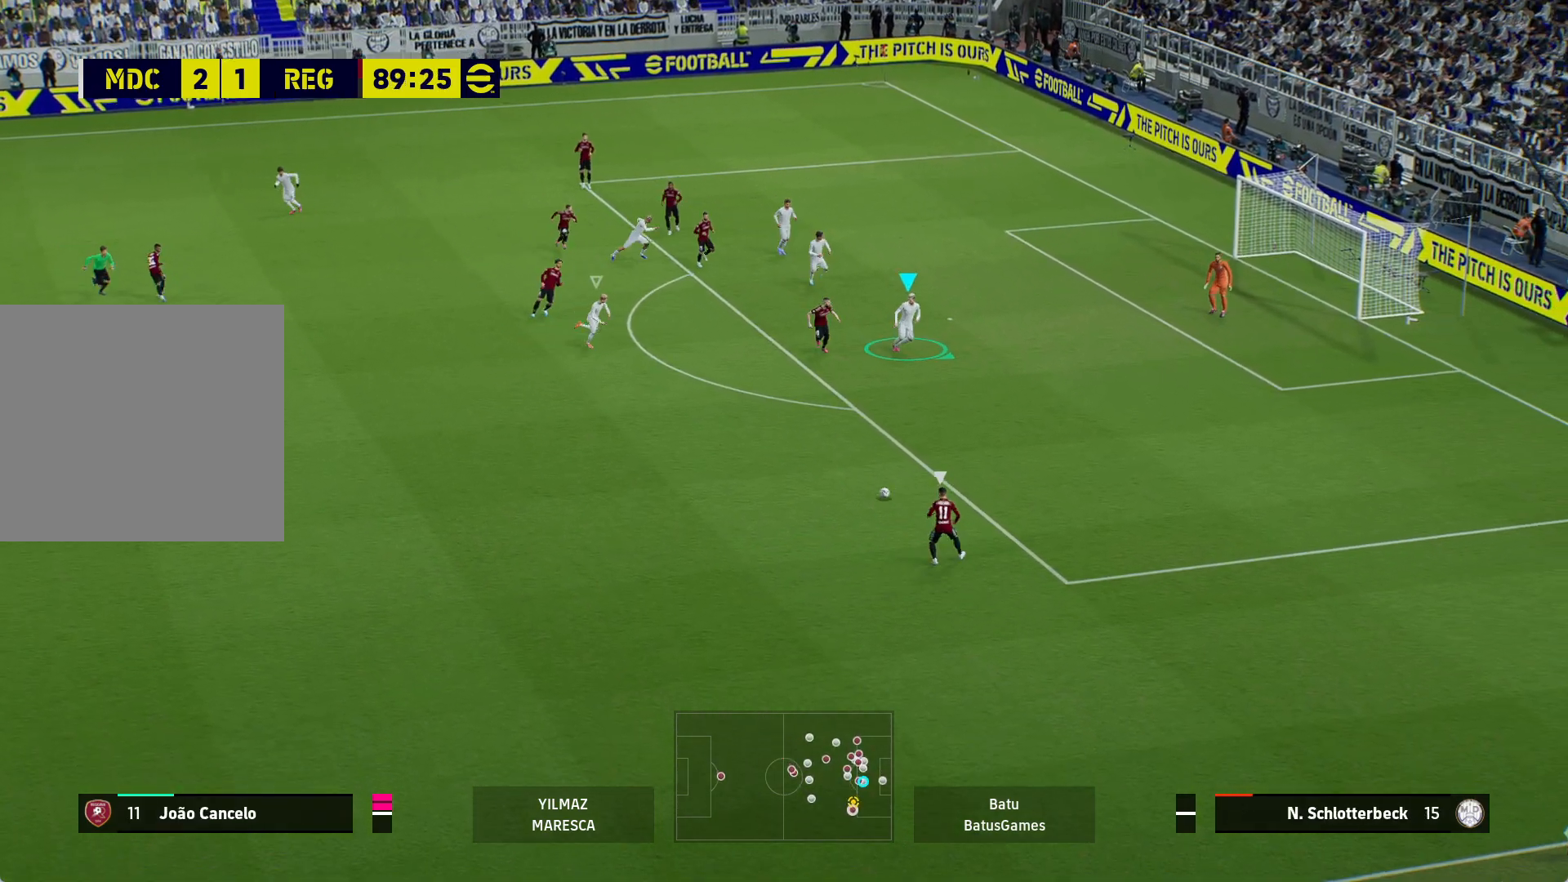
{"buttons": ["A", "R1"], "left_stick": "down", "right_stick": "center", "events": [[417, "A", "down"], [450, "left_stick", "down"]]}
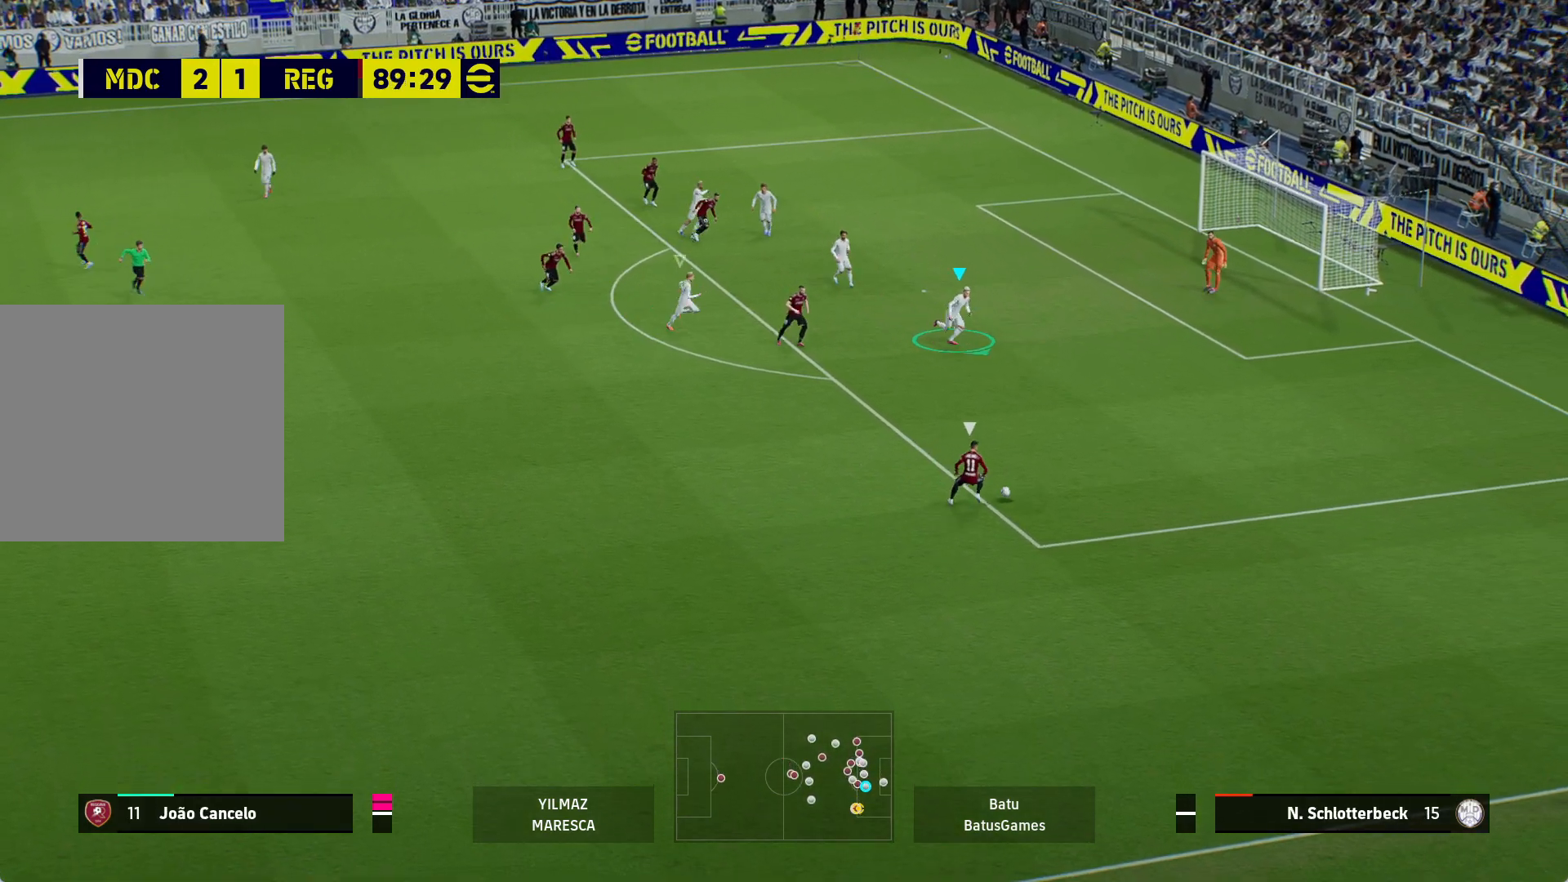
{"buttons": ["A", "R1"], "left_stick": "center", "right_stick": "center", "events": [[67, "left_stick", "center"]]}
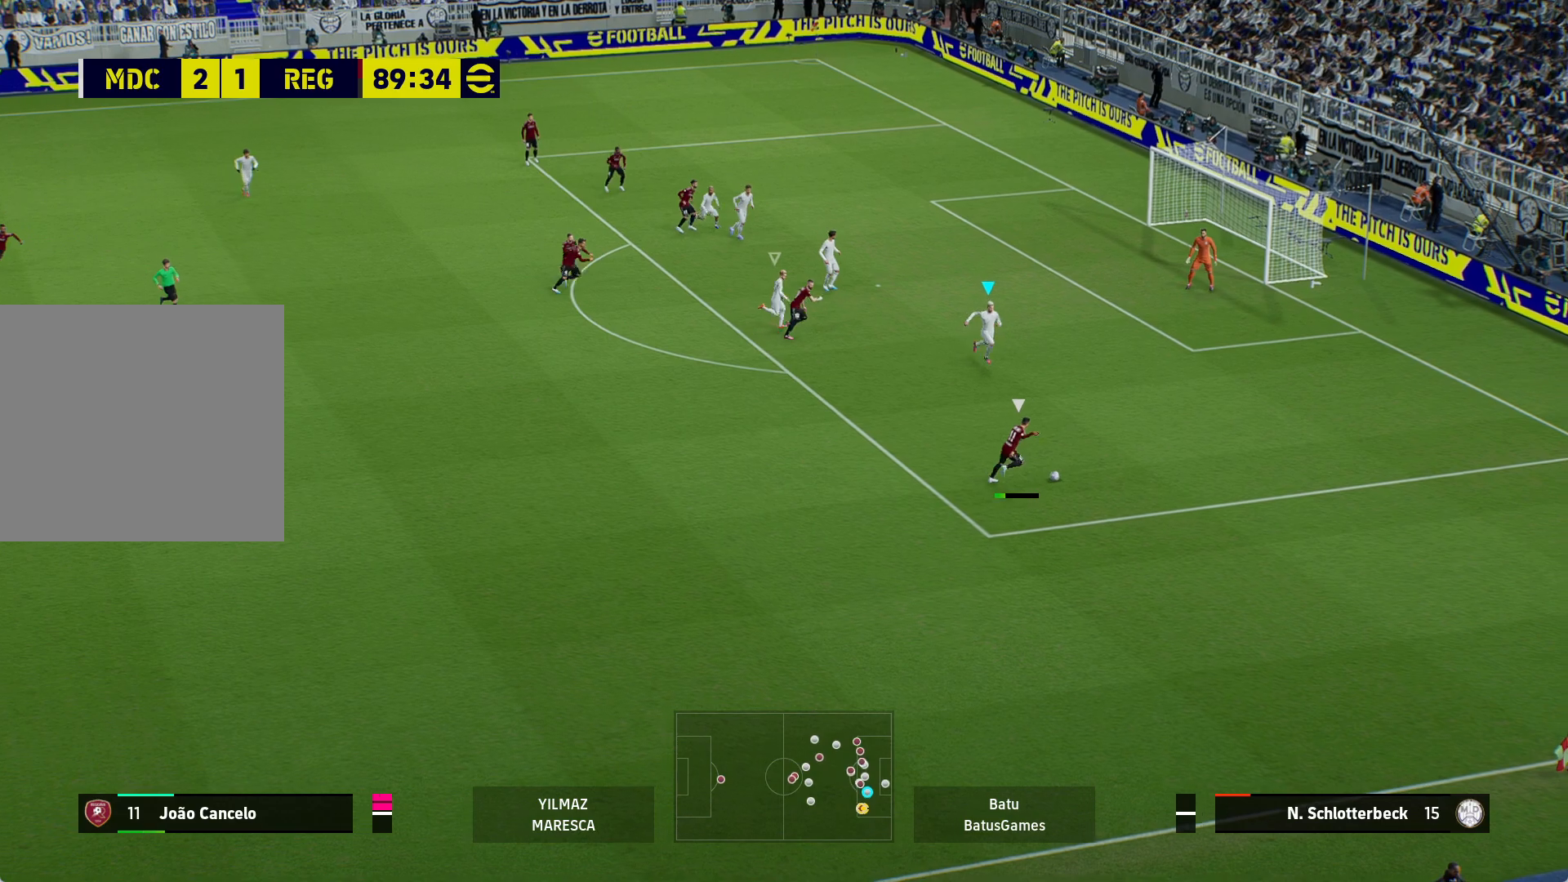
{"buttons": ["A", "R1"], "left_stick": "center", "right_stick": "center", "events": []}
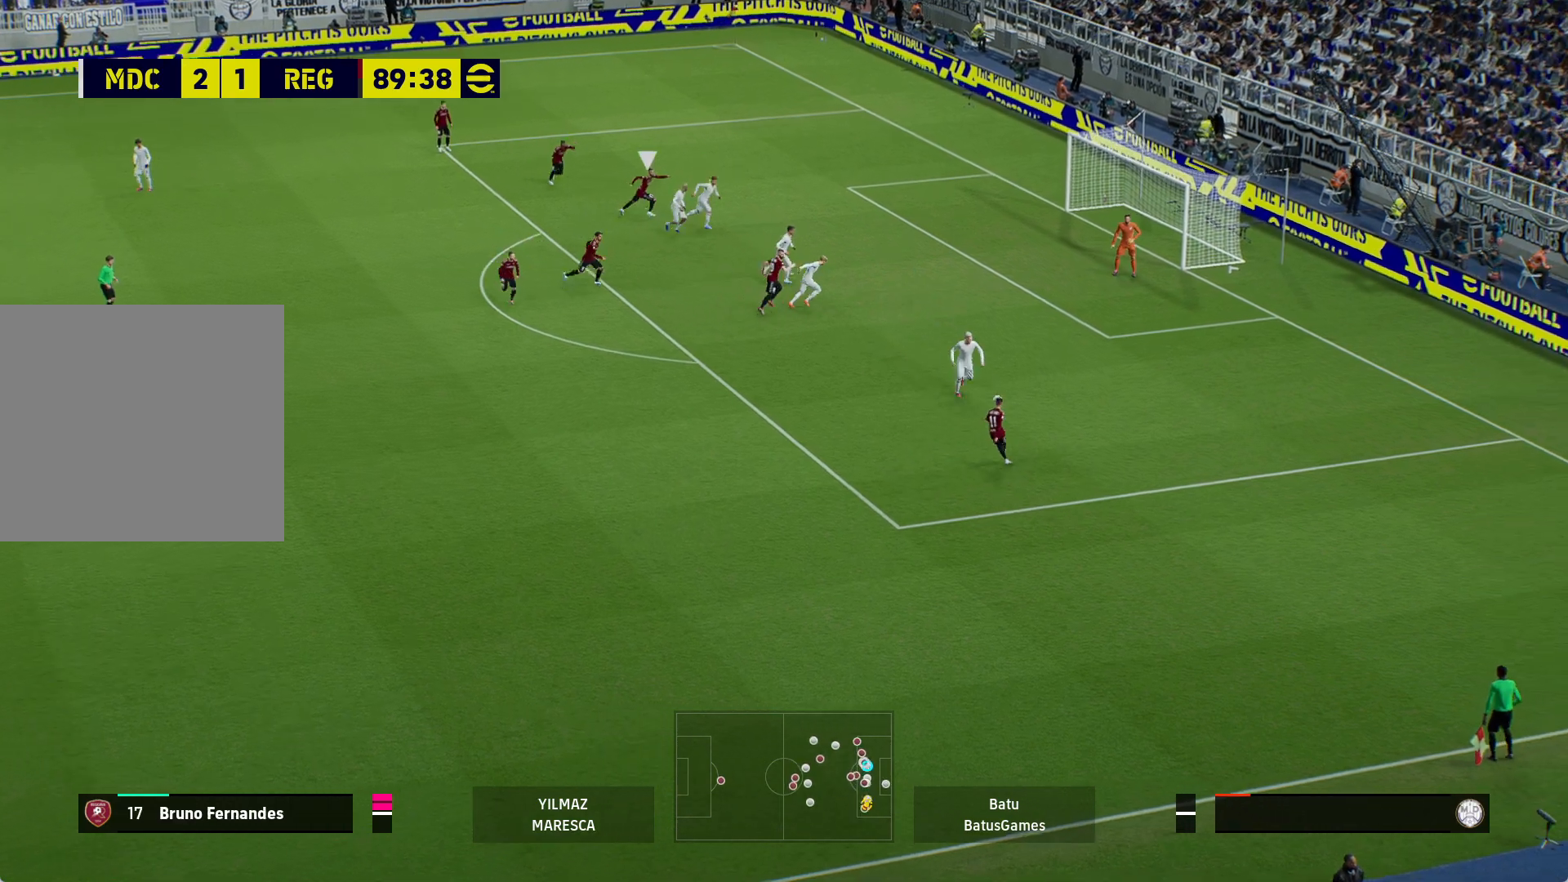
{"buttons": ["X"], "left_stick": "left", "right_stick": "center", "events": [[17, "left_stick", "left"], [33, "A", "up"], [33, "R1", "up"], [133, "X", "down"]]}
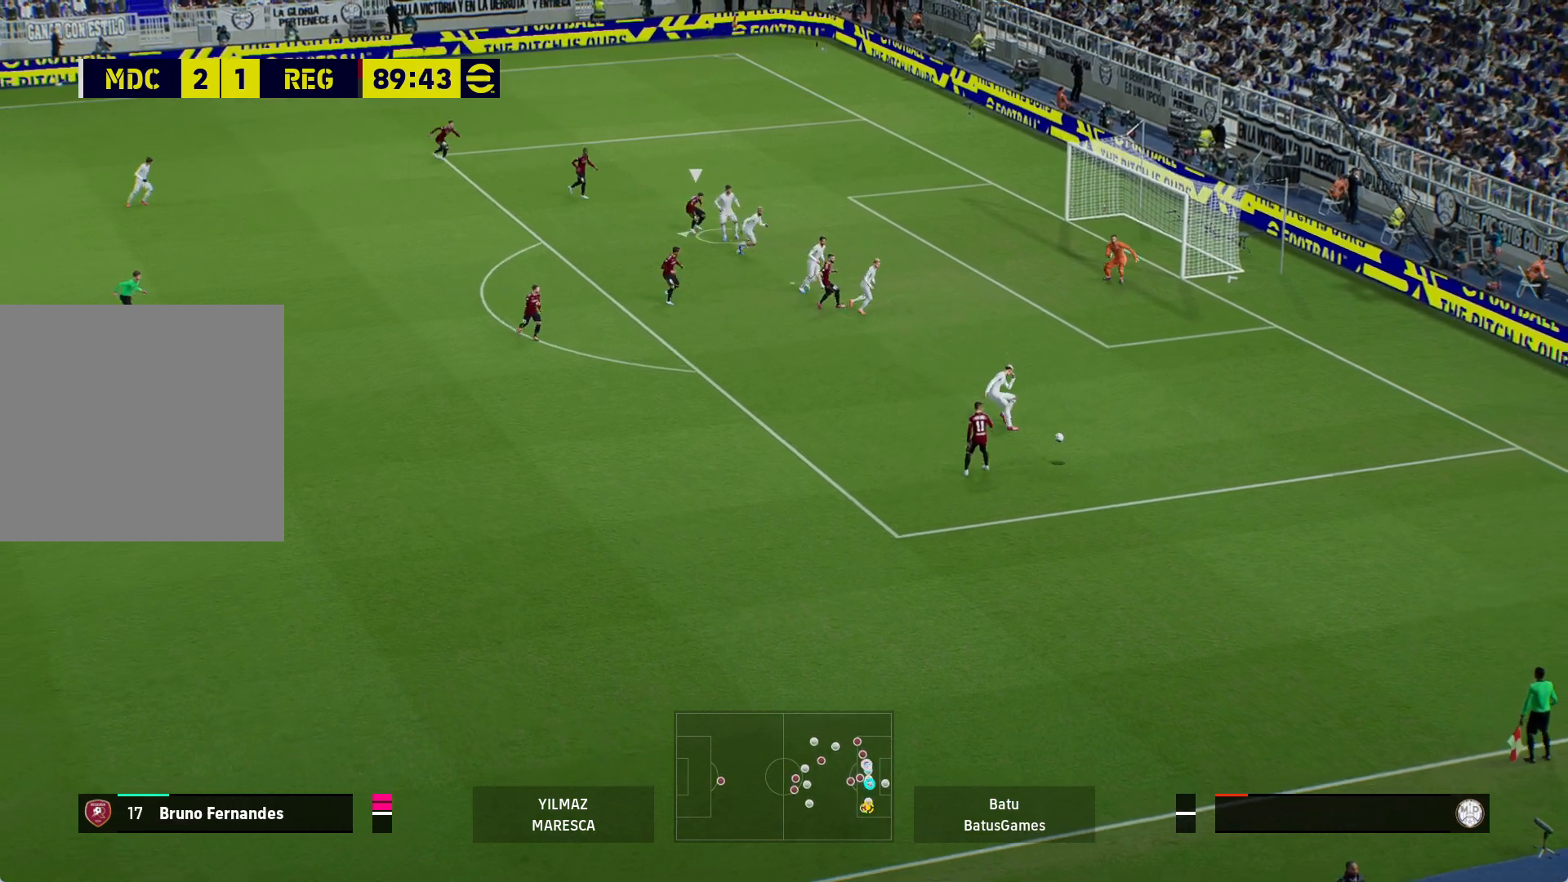
{"buttons": [], "left_stick": "down", "right_stick": "center", "events": [[233, "X", "up"], [333, "left_stick", "down"]]}
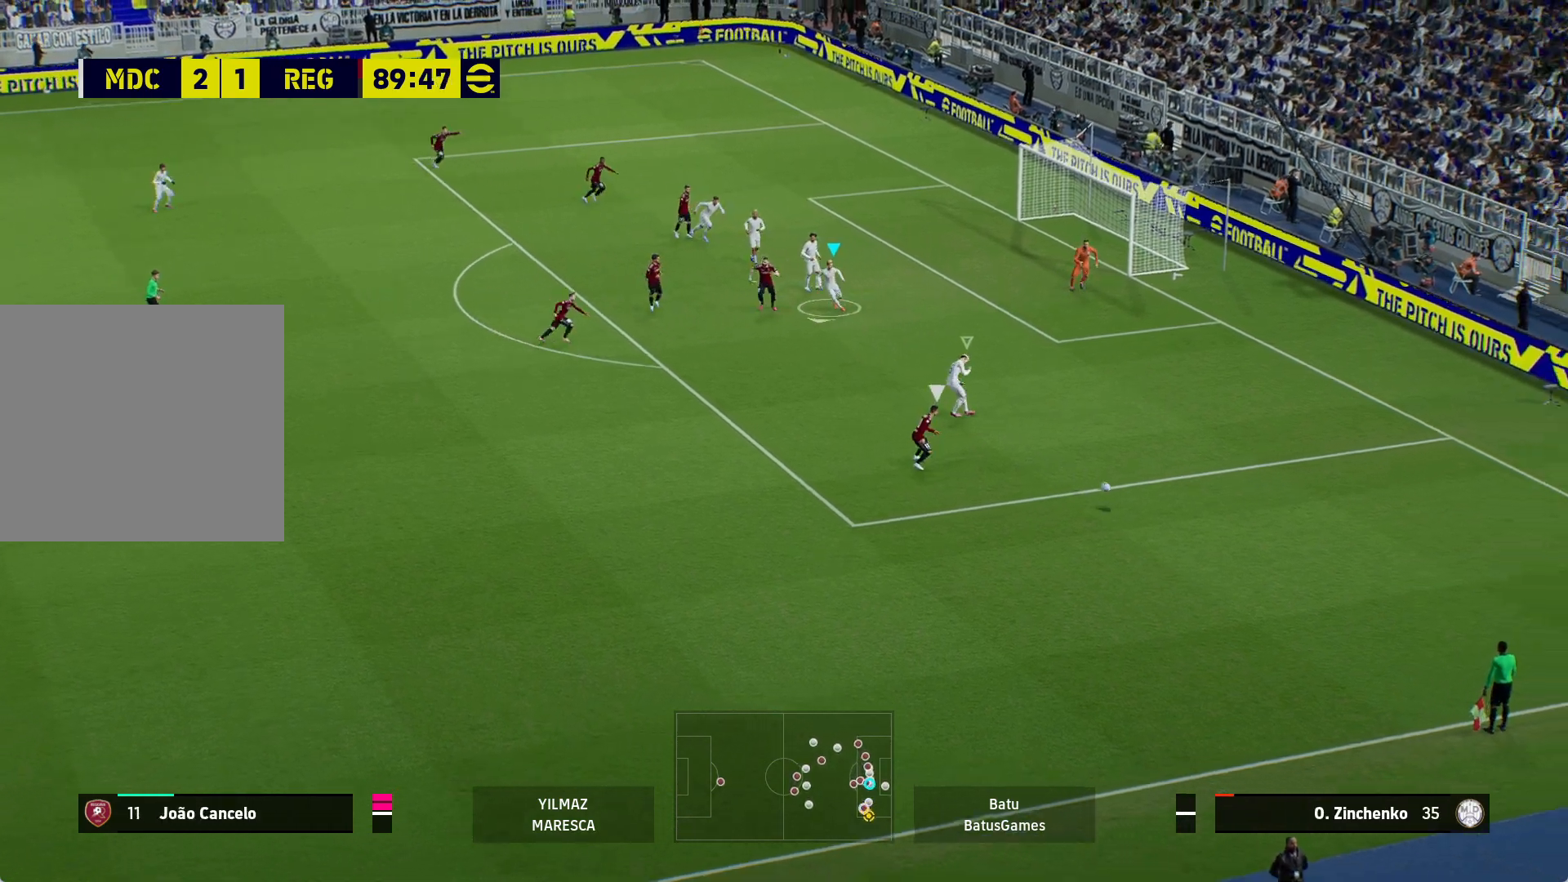
{"buttons": [], "left_stick": "down", "right_stick": "center", "events": []}
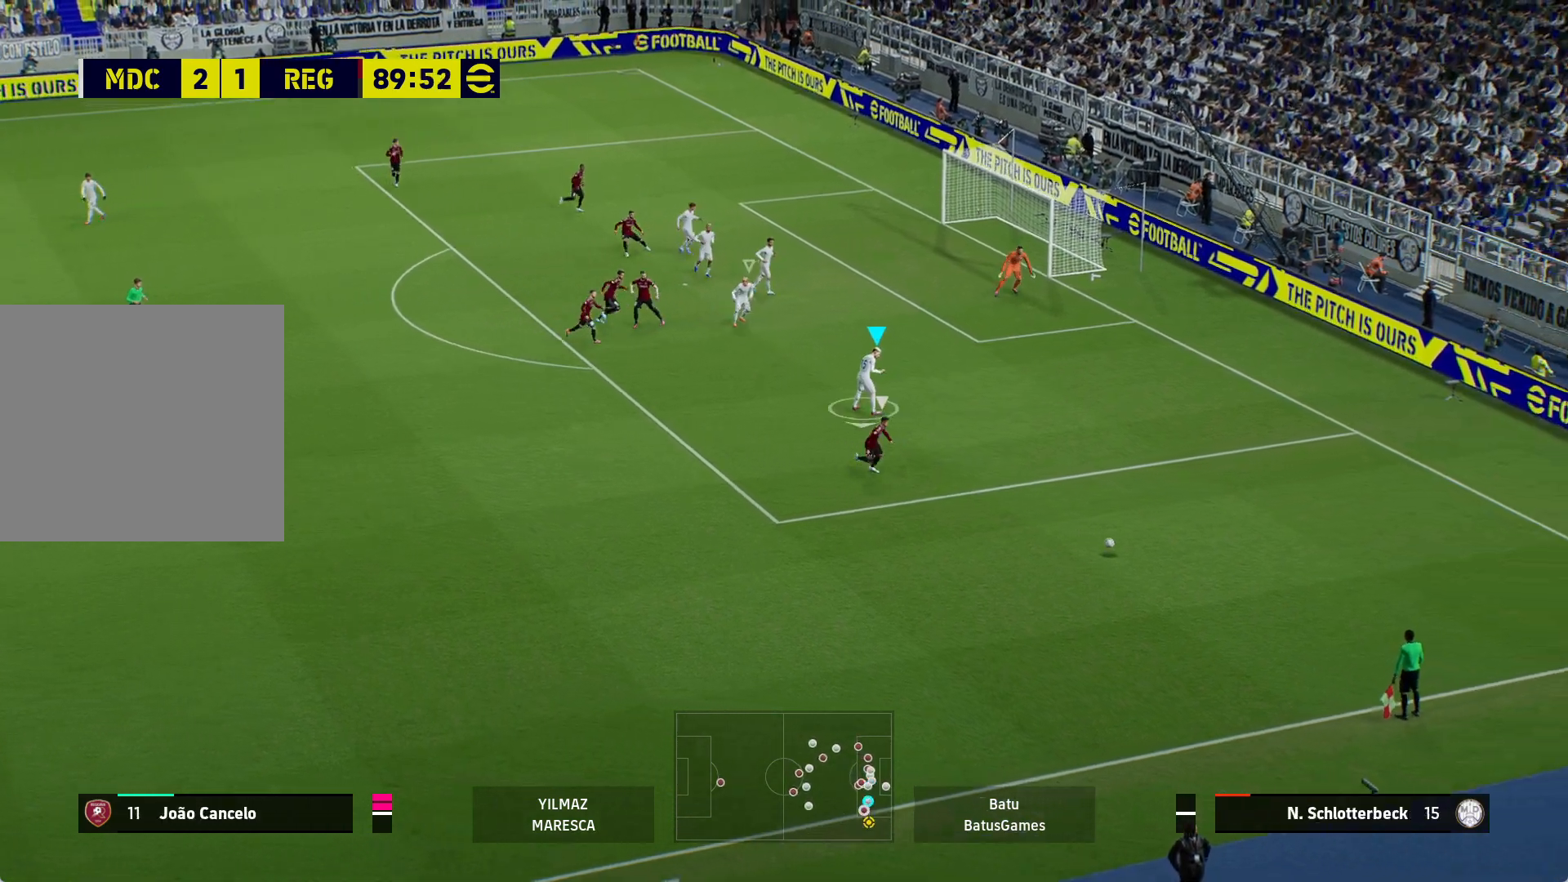
{"buttons": [], "left_stick": "down", "right_stick": "center", "events": []}
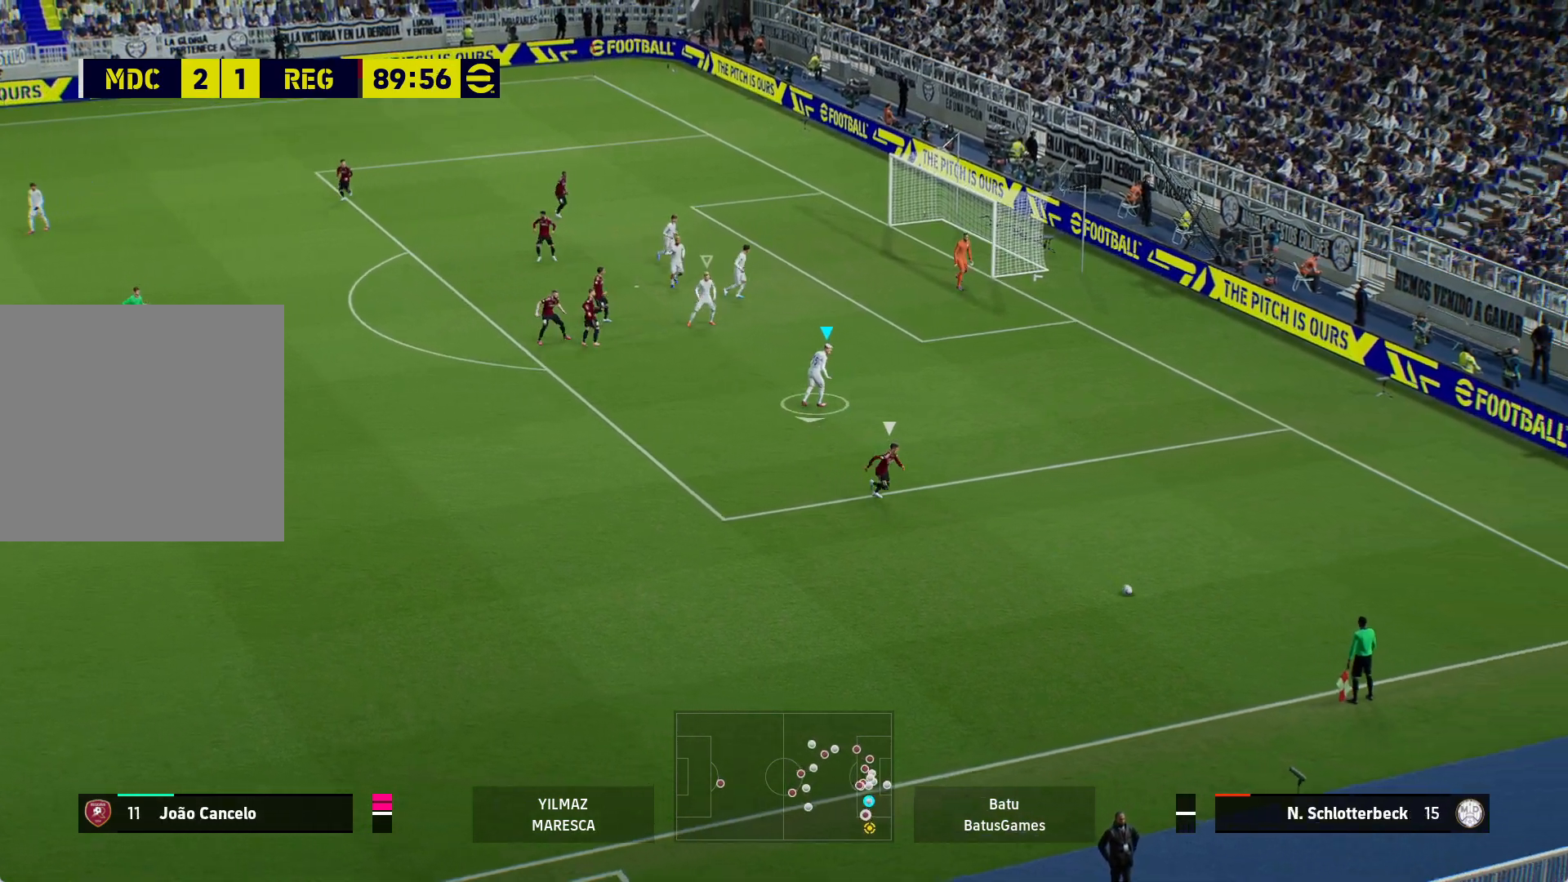
{"buttons": [], "left_stick": "down", "right_stick": "center", "events": []}
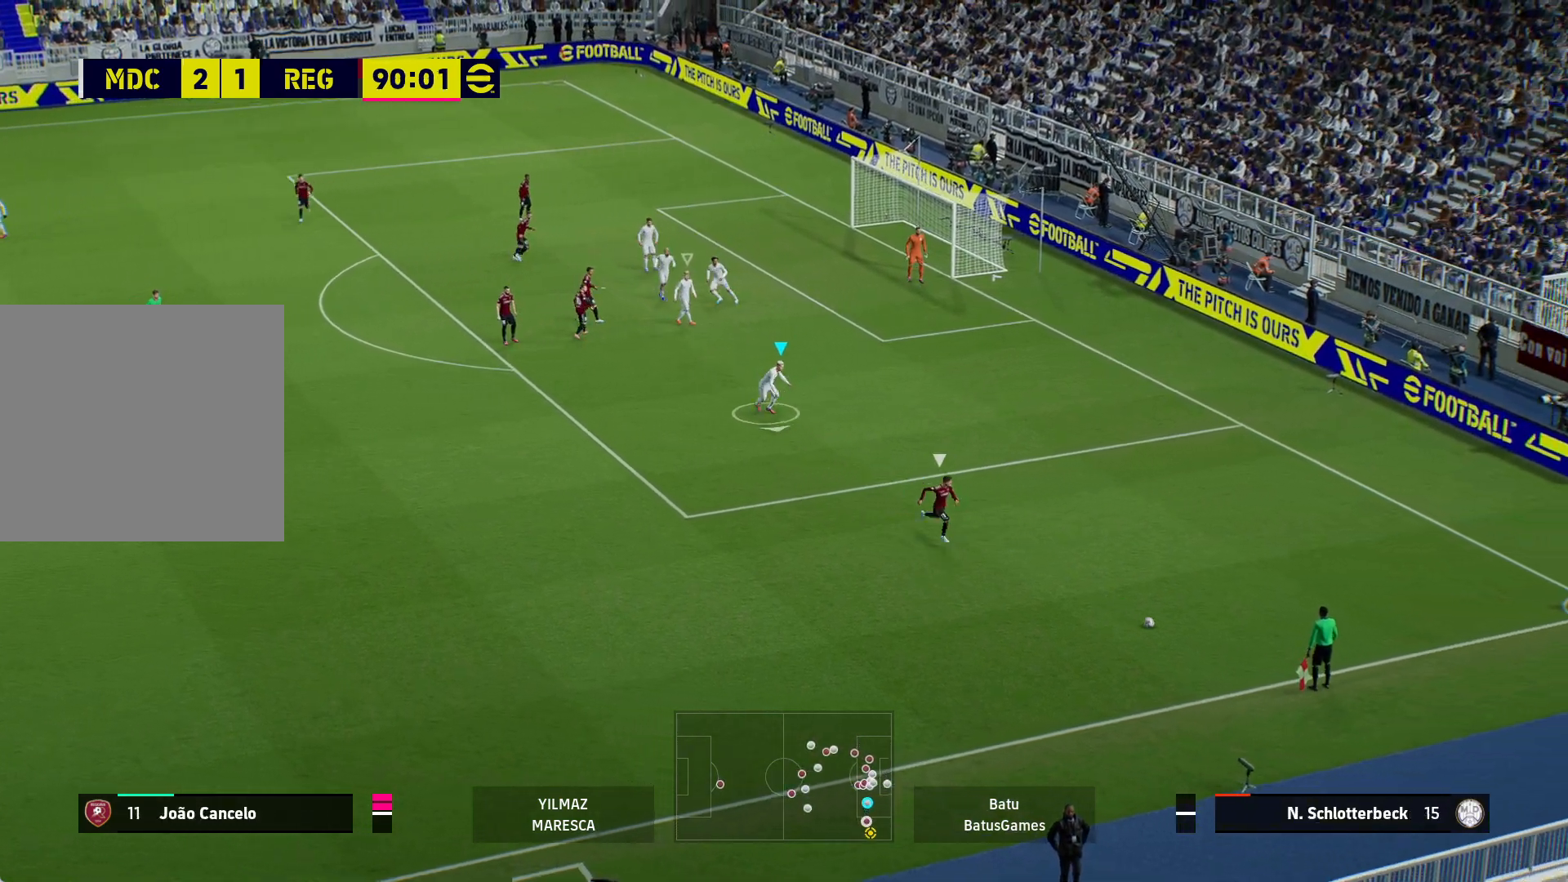
{"buttons": [], "left_stick": "down", "right_stick": "center", "events": []}
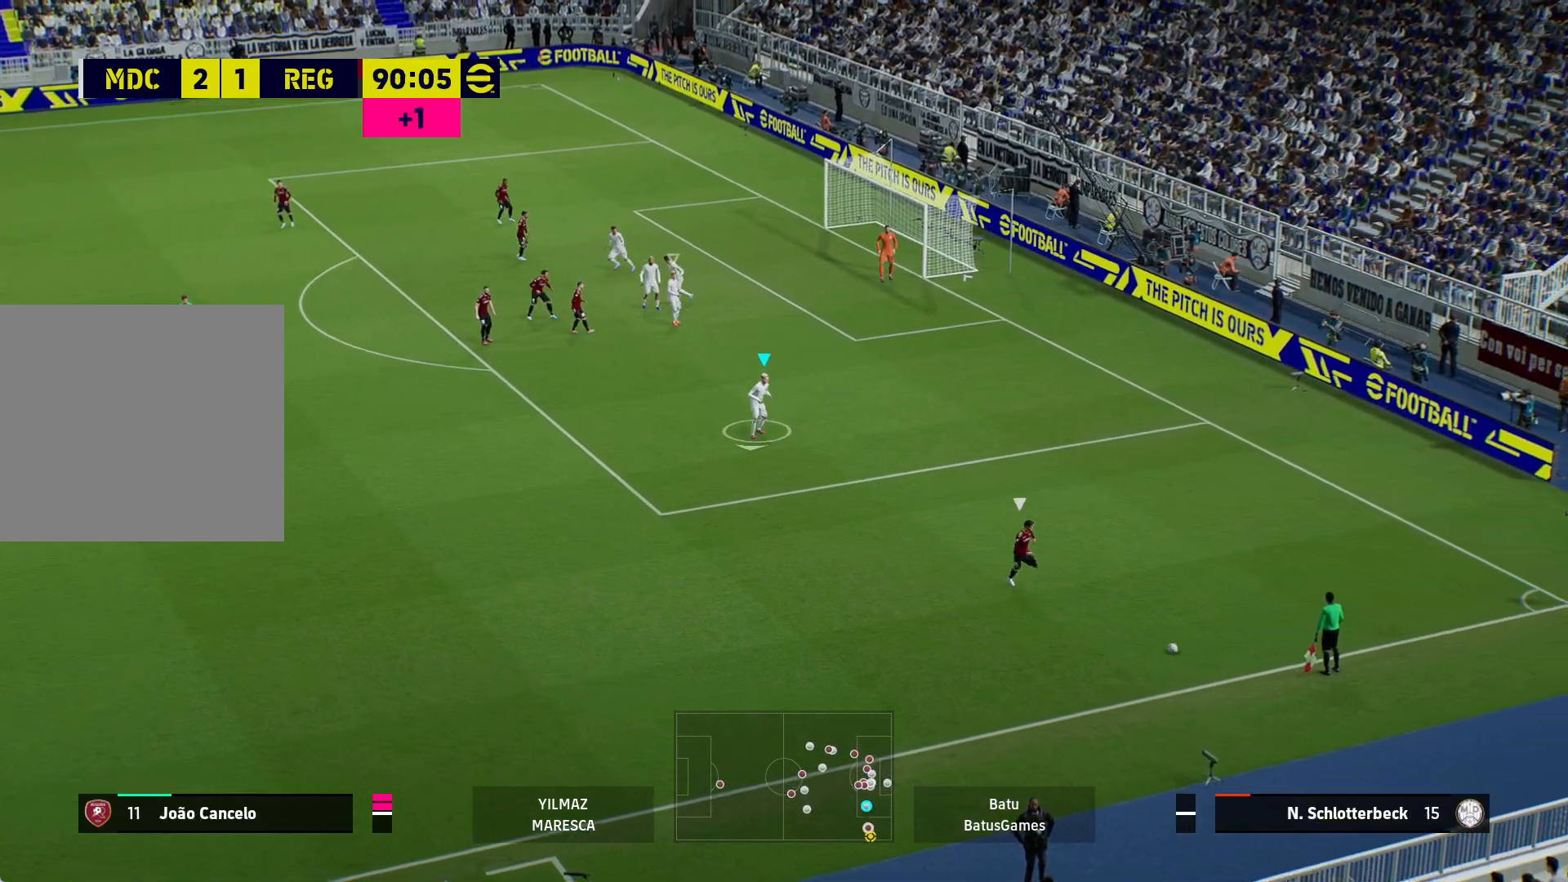
{"buttons": [], "left_stick": "down", "right_stick": "center", "events": []}
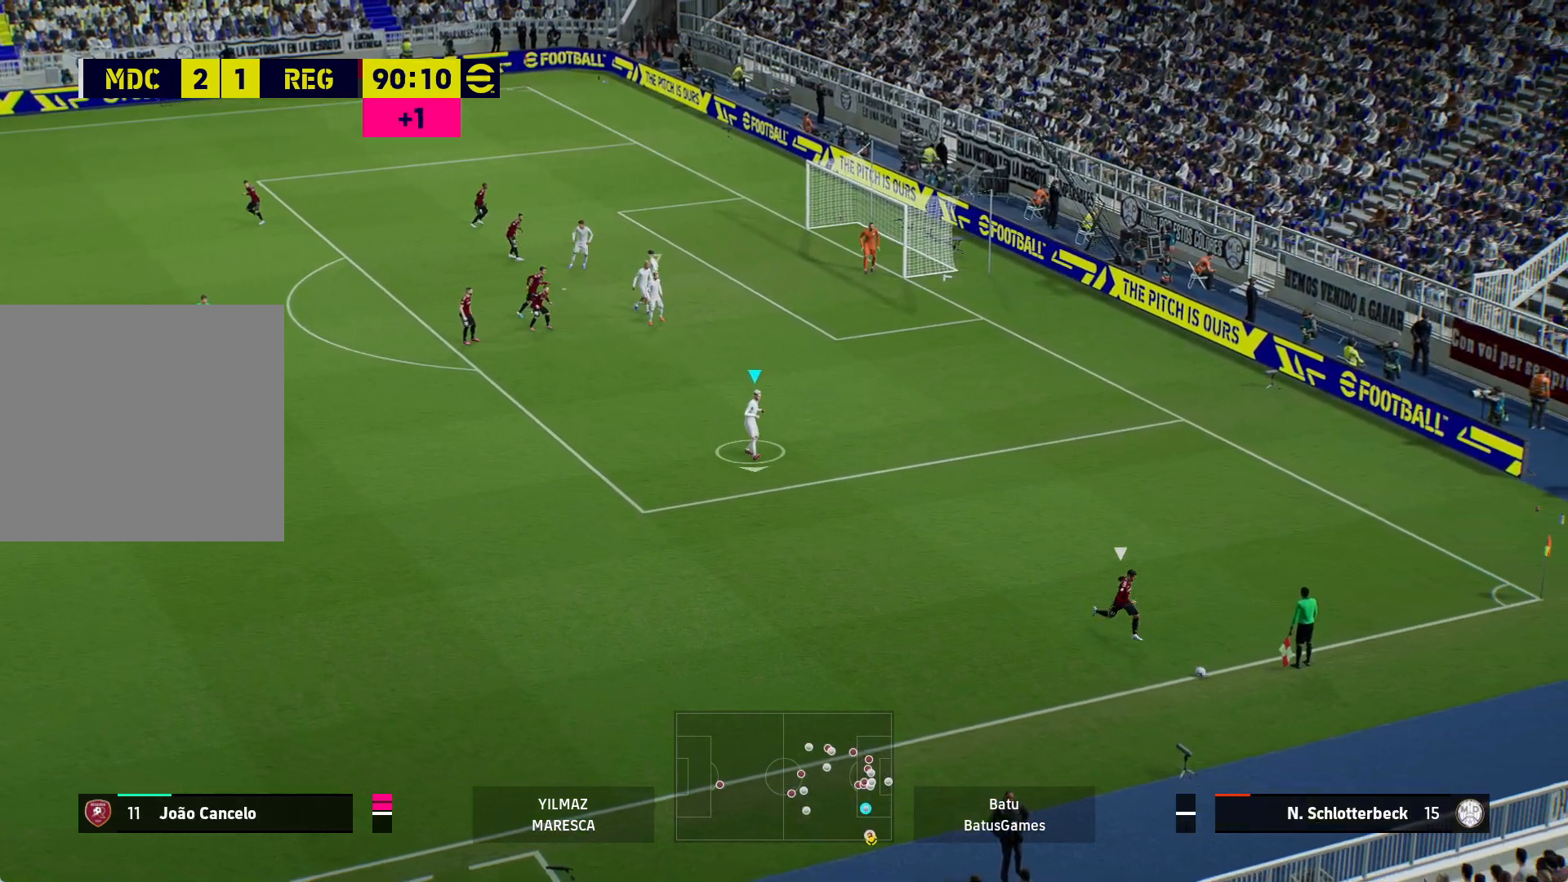
{"buttons": ["A", "R1"], "left_stick": "down", "right_stick": "center", "events": [[467, "A", "down"], [483, "R1", "down"]]}